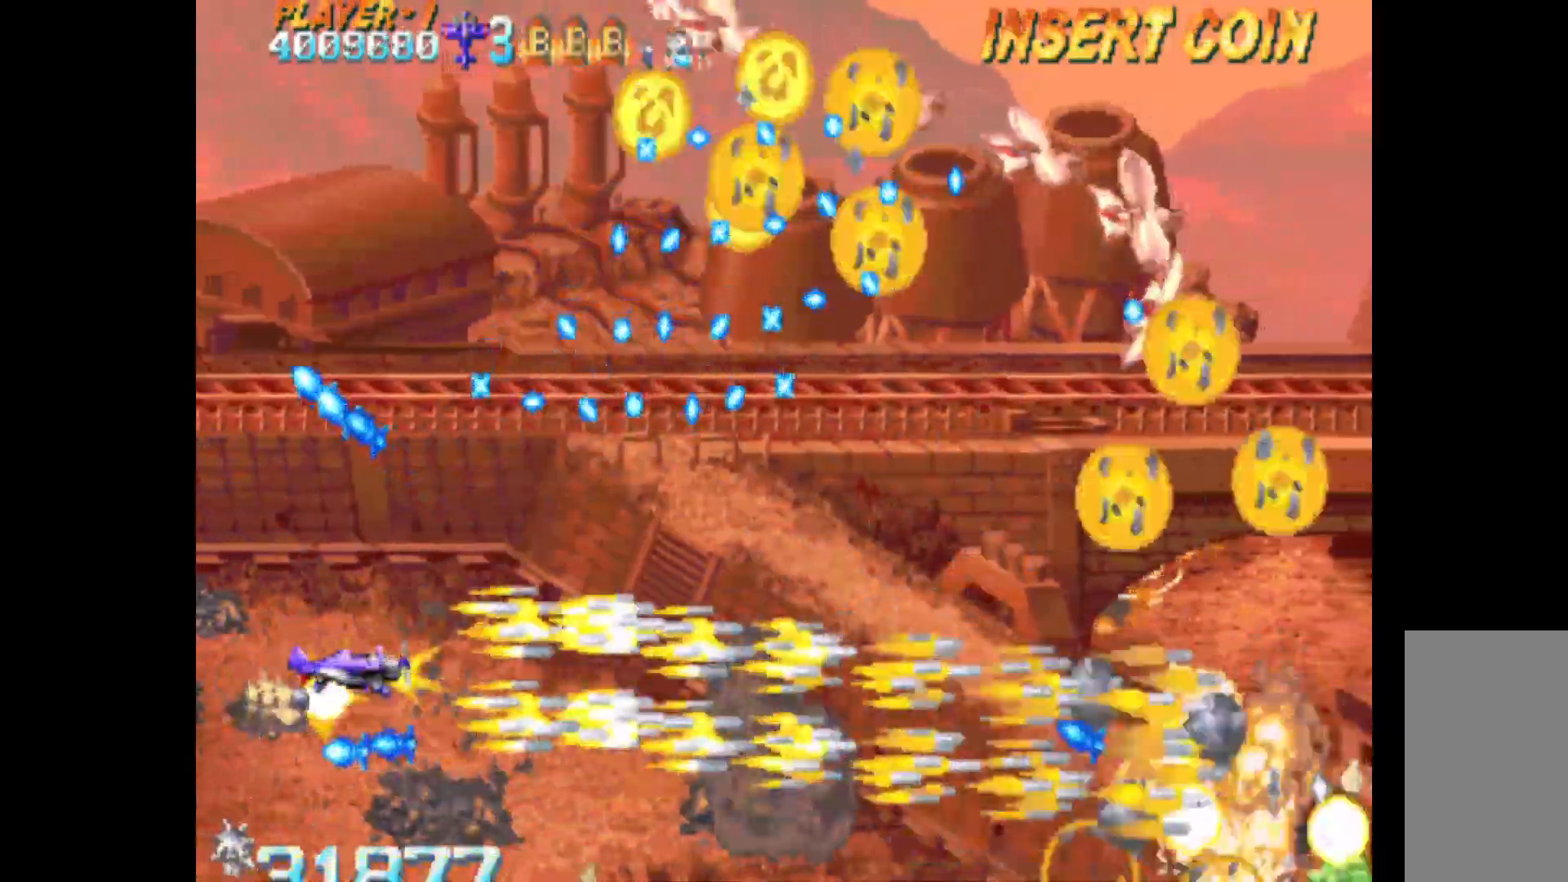
Gameplay with keyboard; each line is a JSON object with the keys held at the frame after it. "events" lists presses ("down") and releases ("up") of "c", "d", "down", "left", "q", "right", "s", "shift", "space", "up", "w" and "x" between this image and that frame as [ms after this image, input, new state], when the widget could be followed in between. No other keys are recorded. Mouse input is not recorded.
{"keys": ["c", "up"], "events": [[100, "left", "down"], [133, "up", "down"], [233, "up", "up"], [333, "left", "up"], [333, "up", "down"]]}
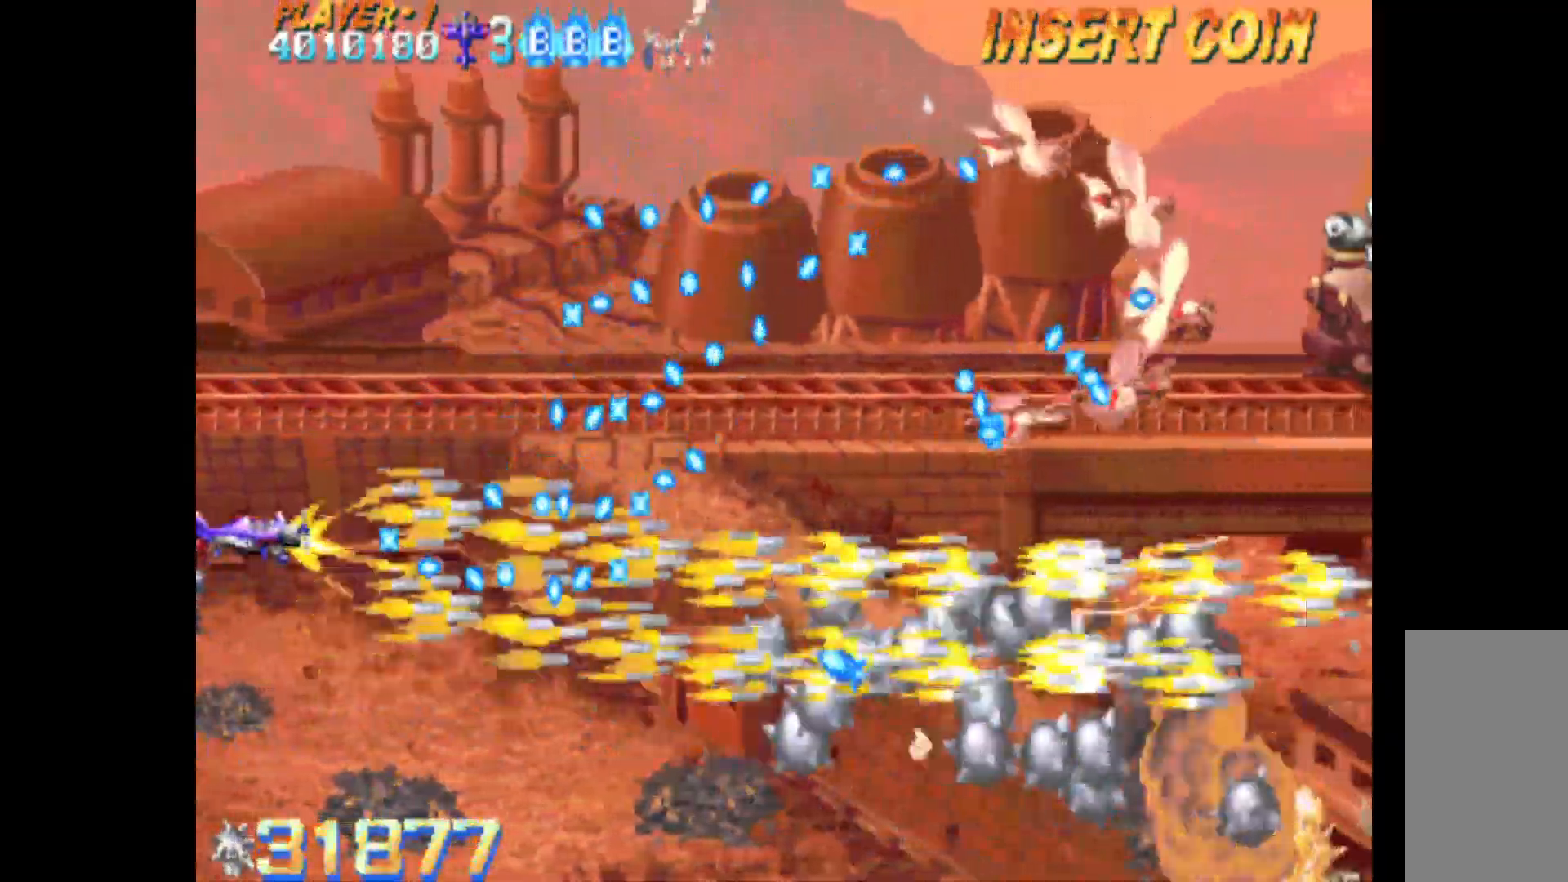
{"keys": ["c"], "events": [[117, "up", "up"], [383, "up", "down"], [433, "up", "up"]]}
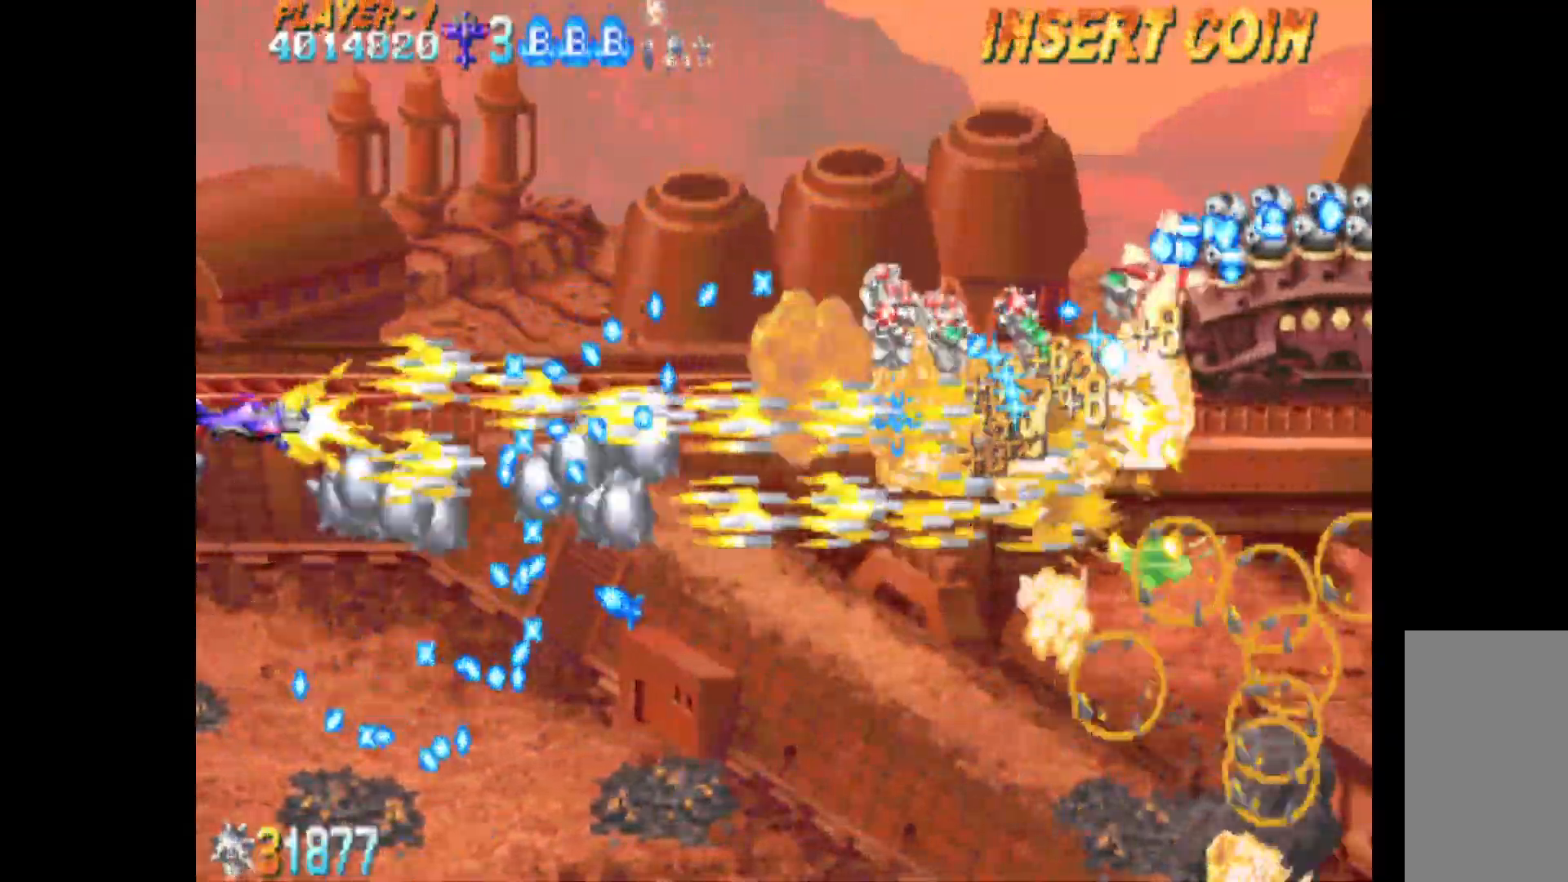
{"keys": ["c", "right"], "events": [[83, "up", "down"], [167, "up", "up"], [217, "right", "down"], [217, "up", "down"], [367, "up", "up"]]}
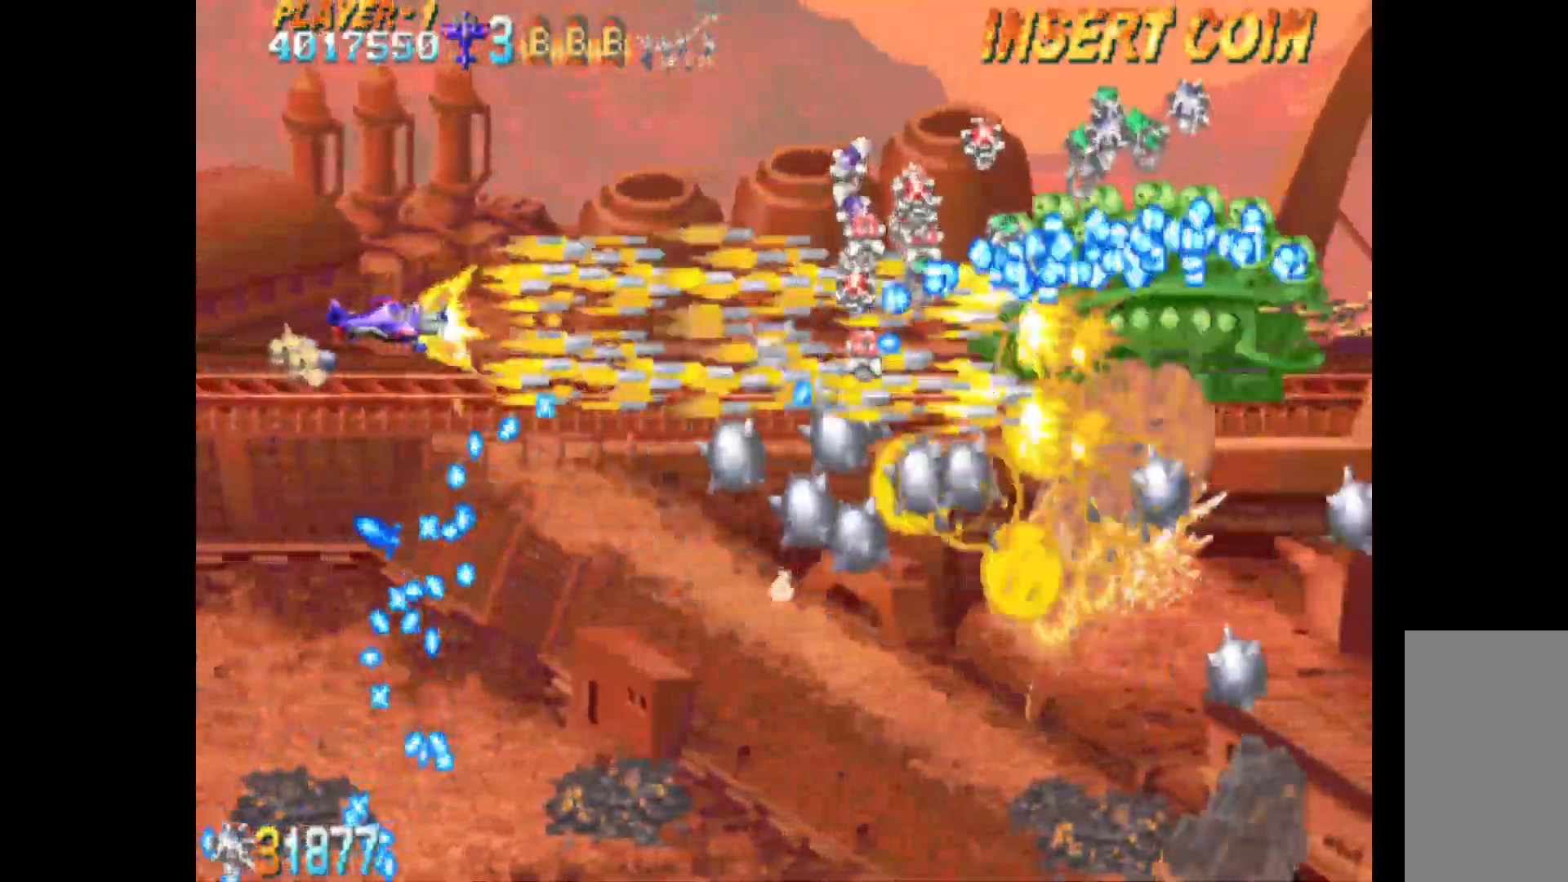
{"keys": ["c", "left"], "events": [[133, "right", "up"], [233, "left", "down"], [333, "left", "up"], [467, "left", "down"]]}
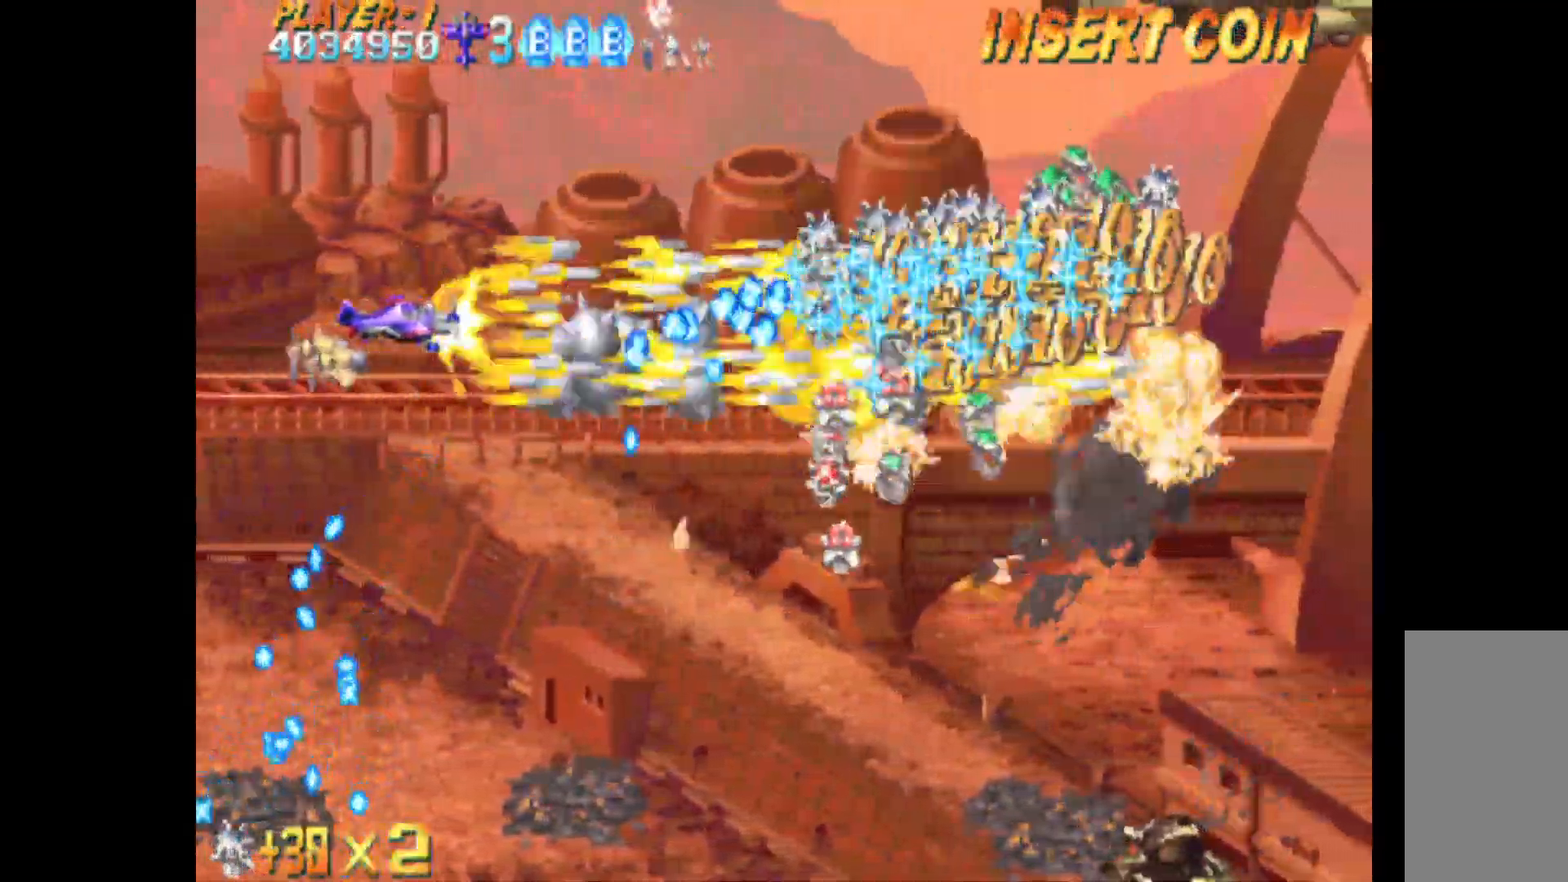
{"keys": ["c", "q", "right"], "events": [[67, "left", "up"], [150, "q", "down"], [150, "up", "down"], [350, "up", "up"], [483, "right", "down"]]}
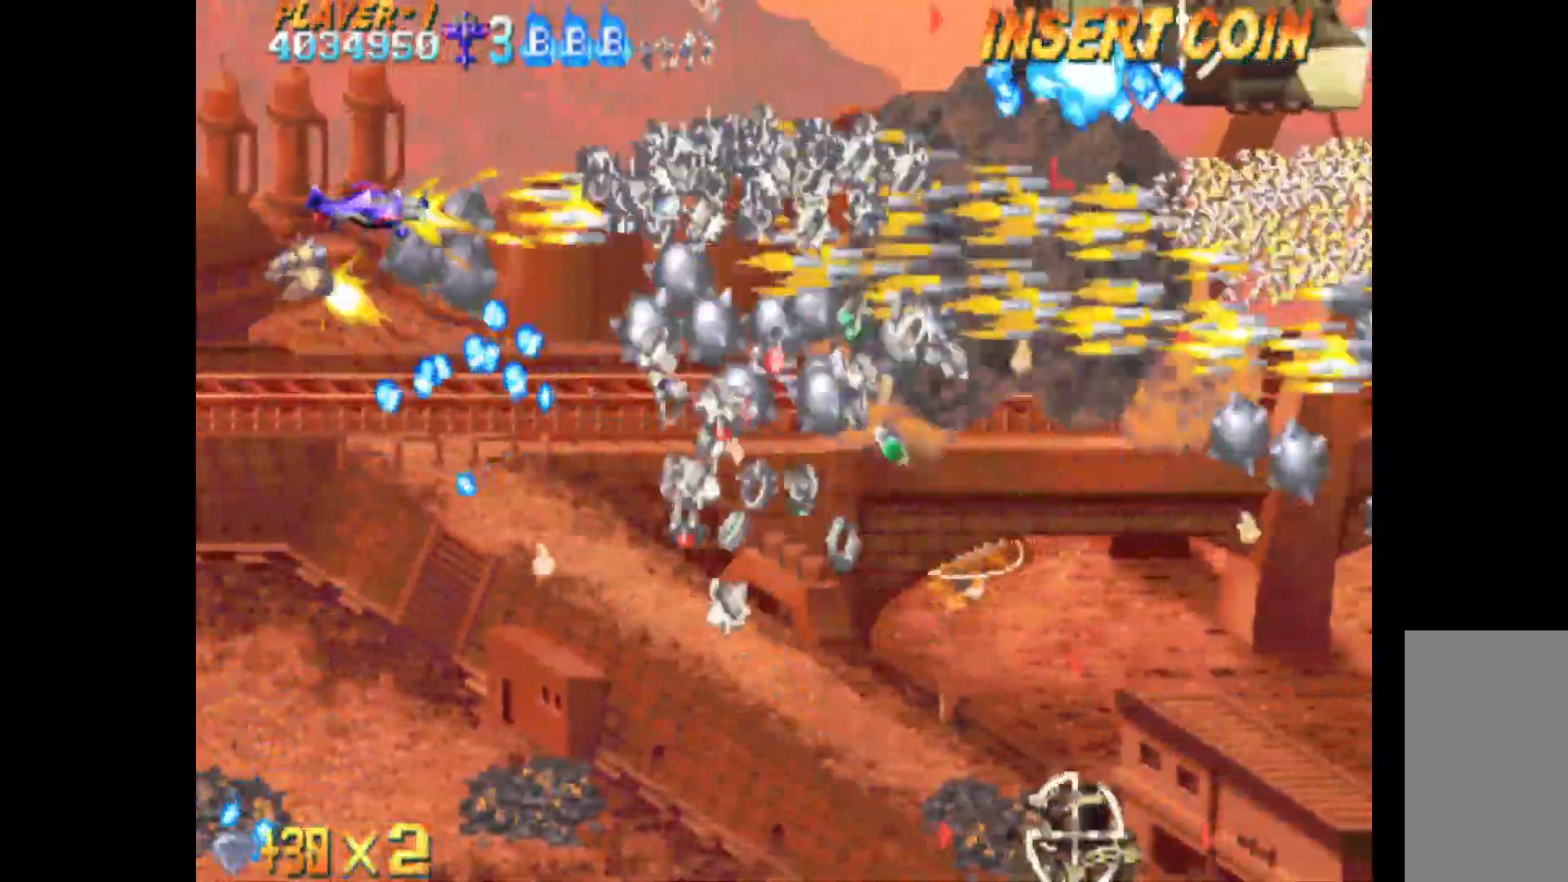
{"keys": ["c", "down", "left", "q"], "events": [[217, "down", "down"], [350, "right", "up"], [450, "left", "down"]]}
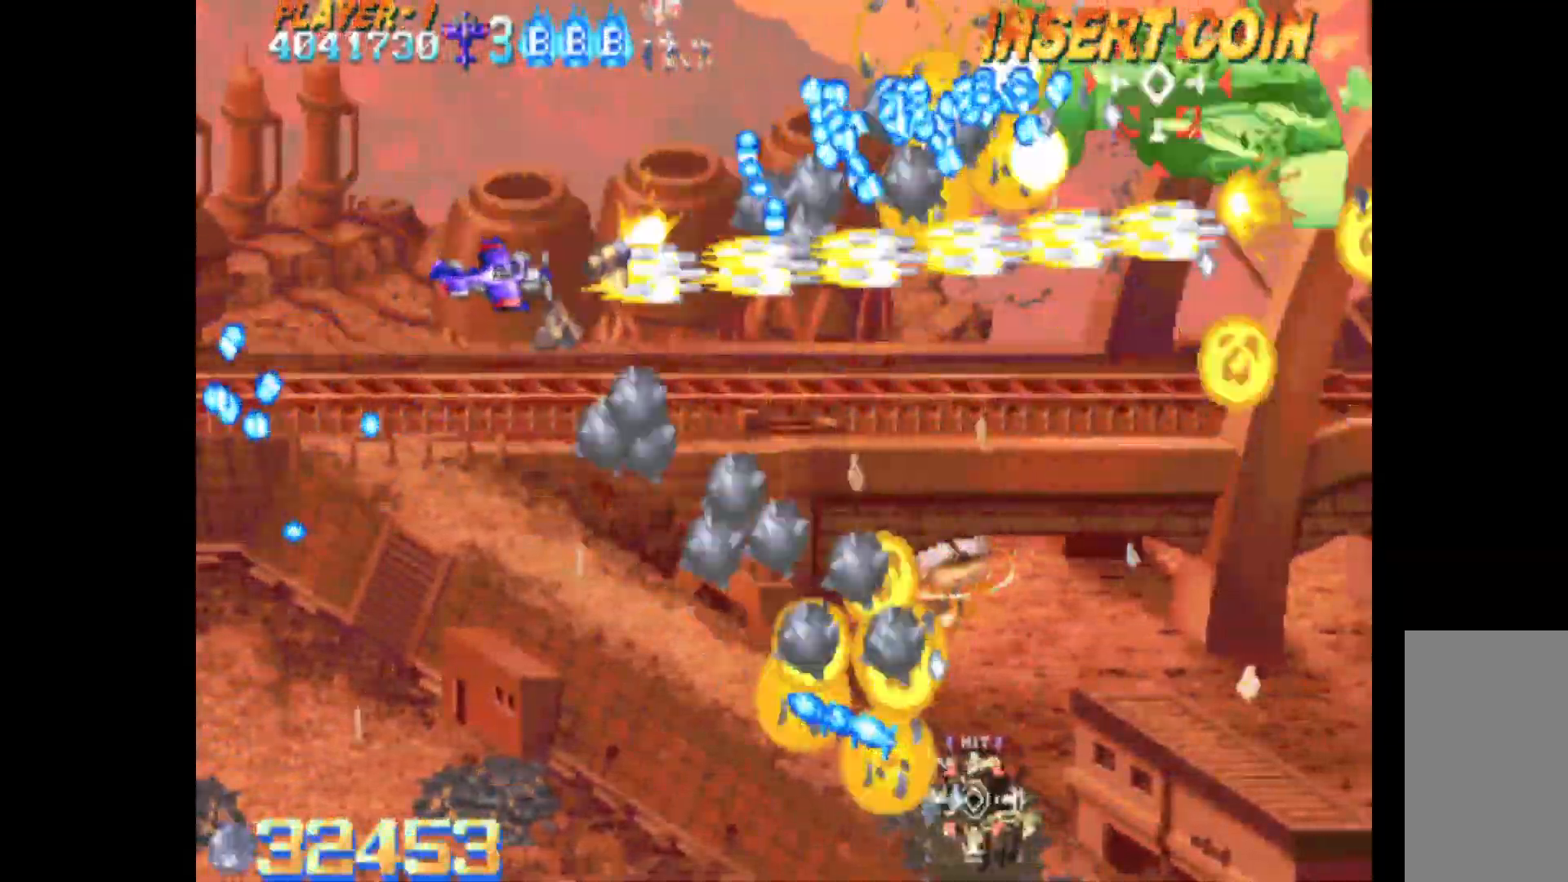
{"keys": ["c", "down", "q", "right"], "events": [[83, "left", "up"], [233, "left", "down"], [467, "left", "up"], [467, "right", "down"]]}
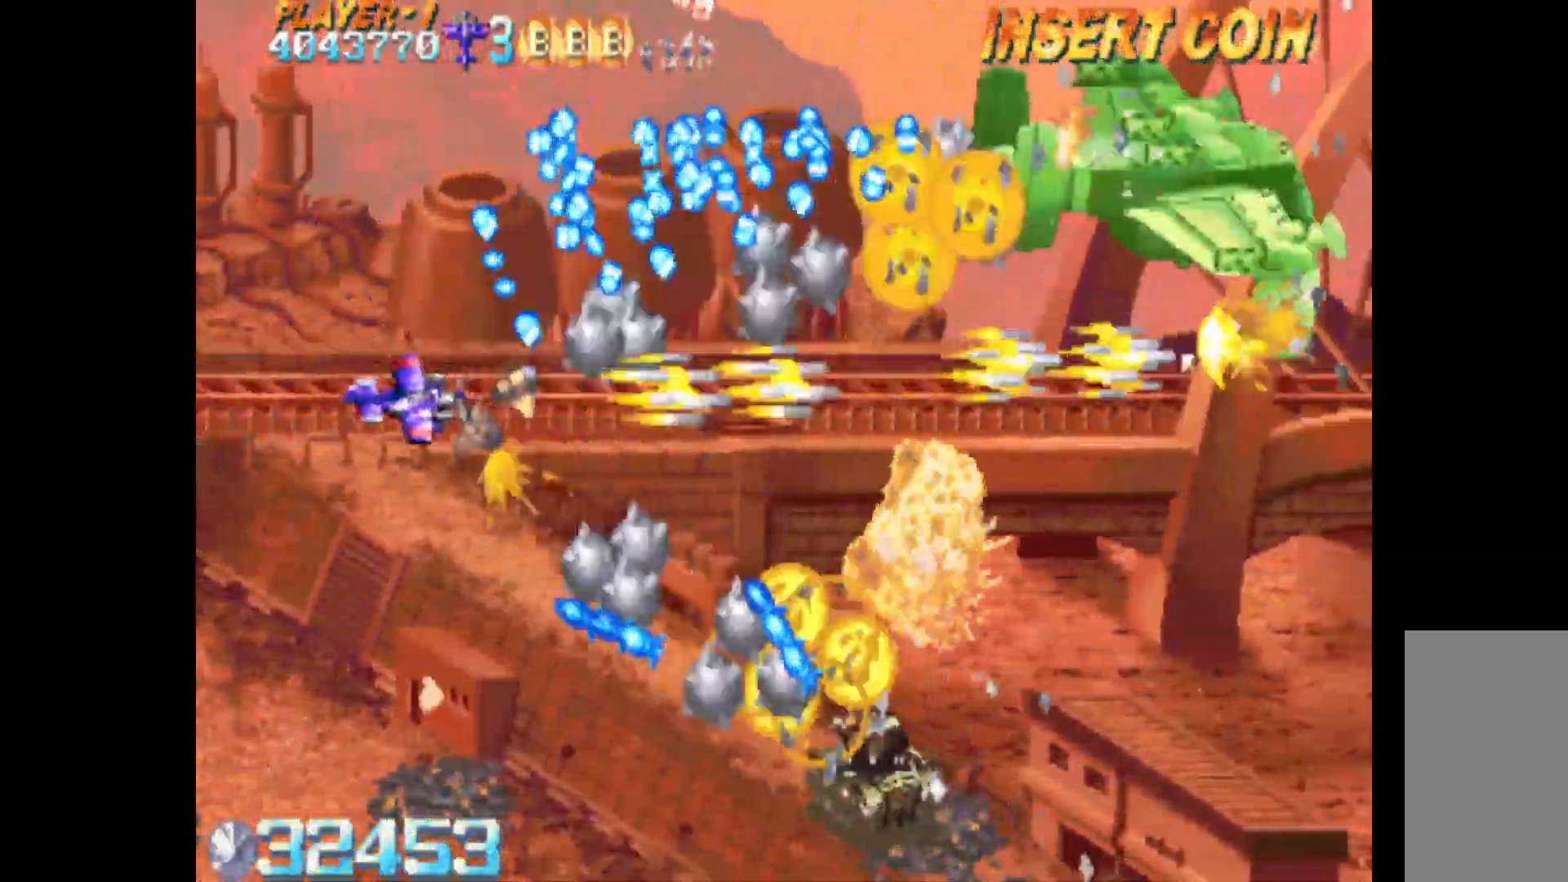
{"keys": ["c", "down", "left", "q"], "events": [[150, "down", "up"], [250, "down", "down"], [333, "right", "up"], [383, "left", "down"]]}
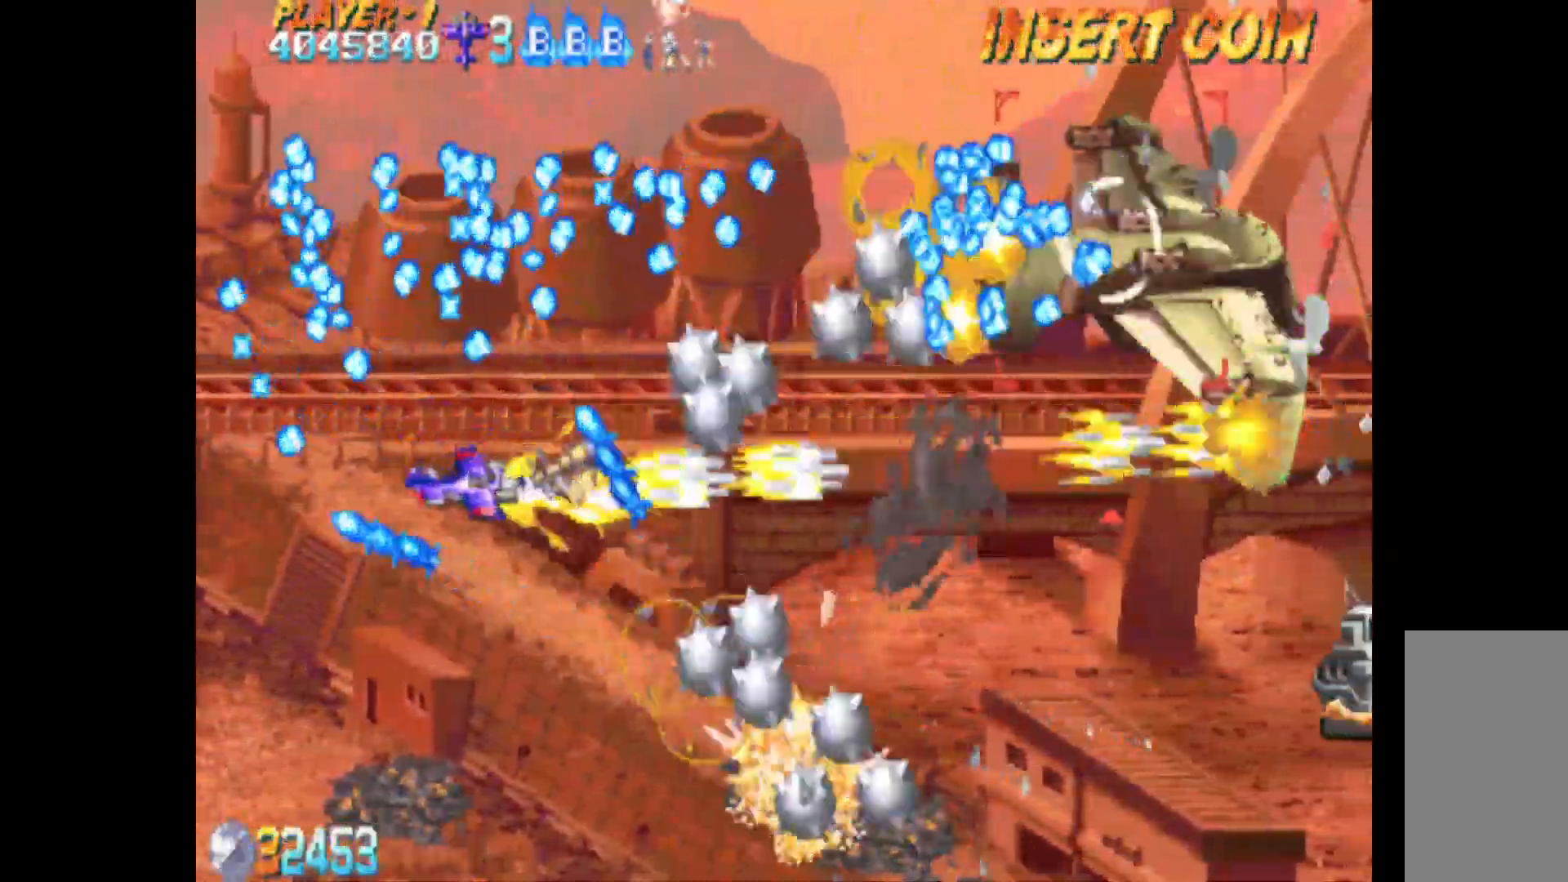
{"keys": ["c", "down", "q"], "events": [[300, "left", "up"], [450, "right", "down"], [500, "right", "up"]]}
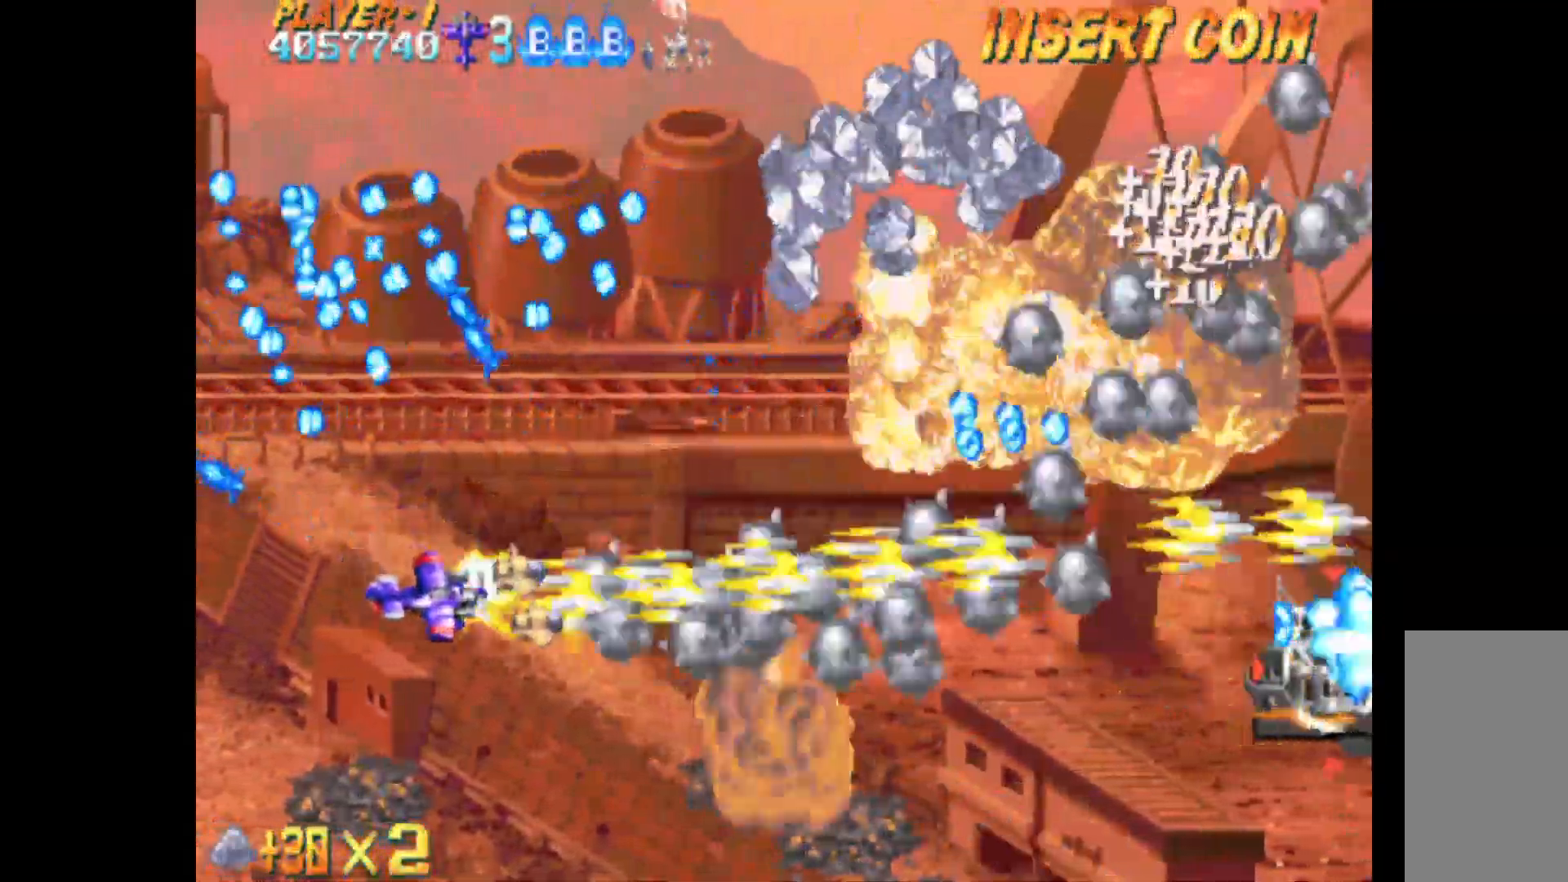
{"keys": ["c", "down", "q", "right"], "events": [[133, "right", "down"]]}
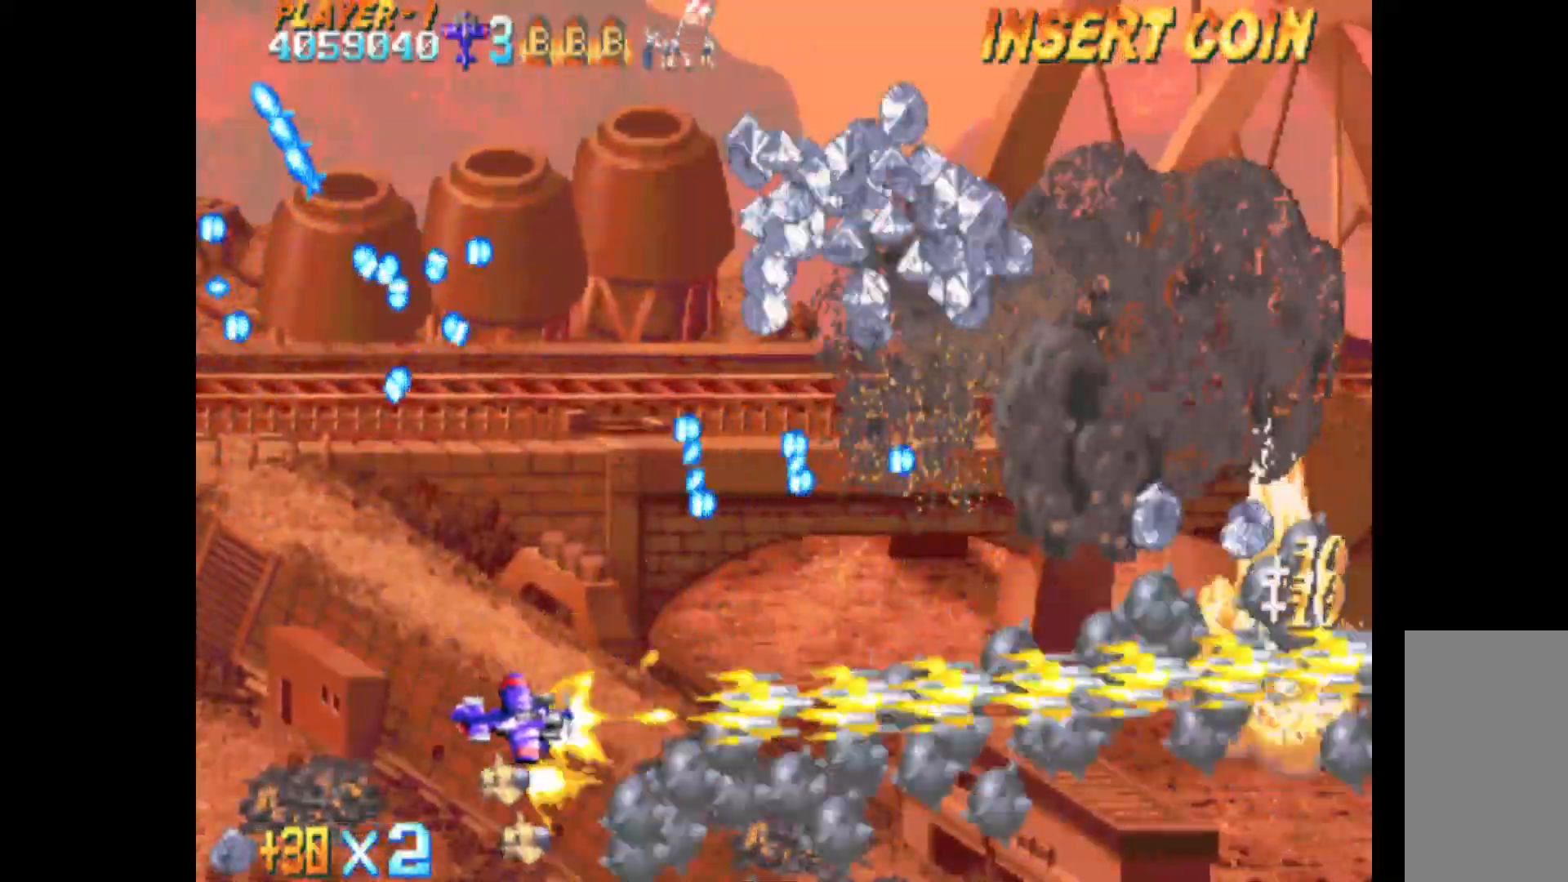
{"keys": ["c", "right"], "events": [[50, "down", "up"], [100, "right", "up"], [200, "right", "down"], [283, "down", "down"], [333, "down", "up"], [483, "q", "up"]]}
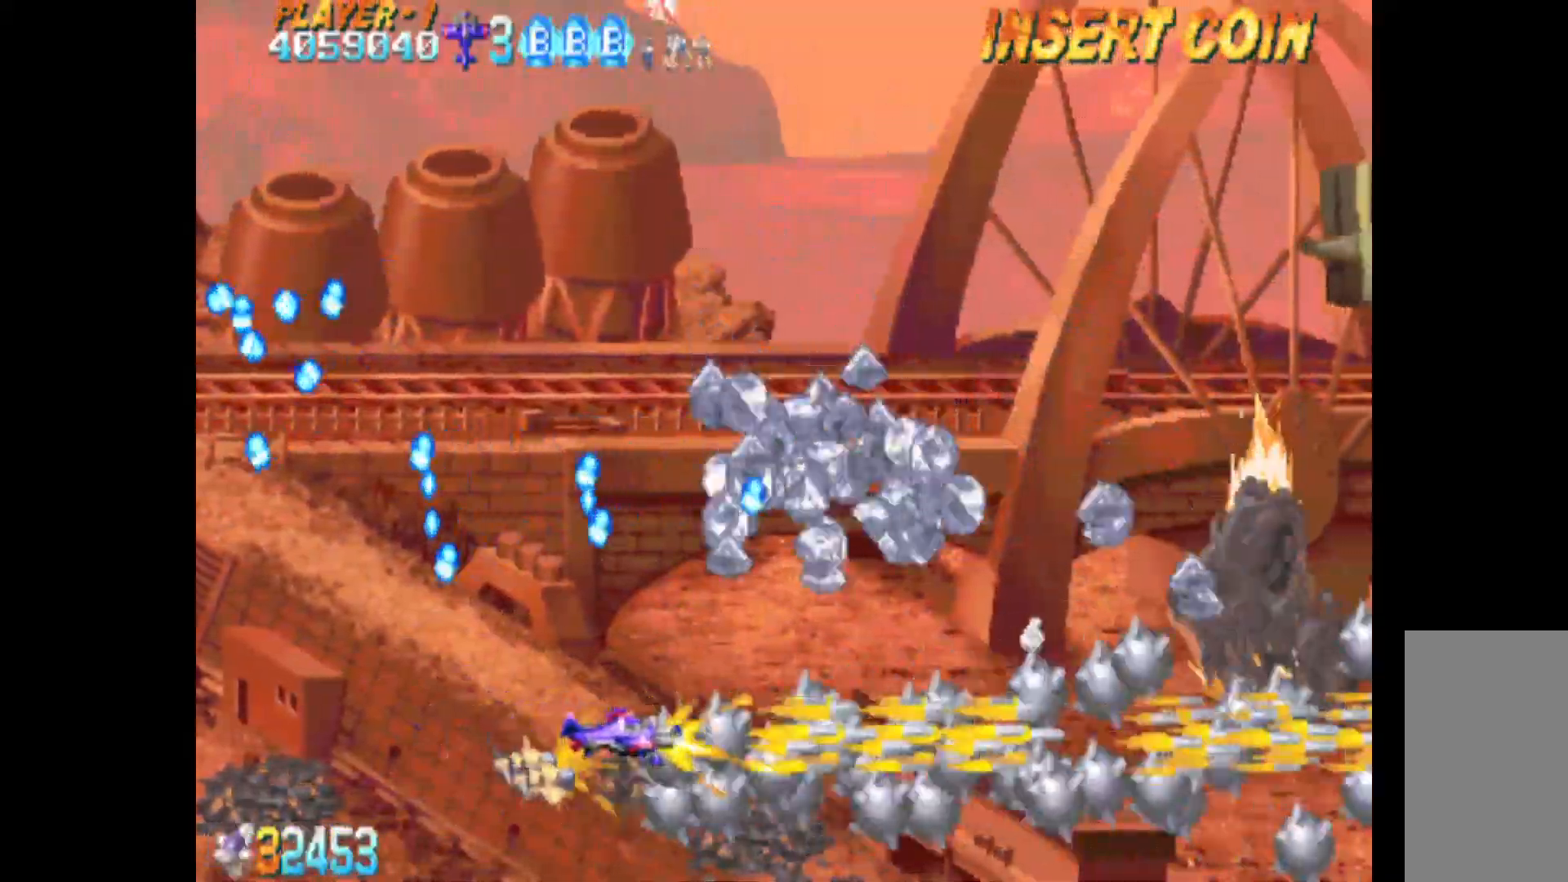
{"keys": ["c", "up"], "events": [[167, "up", "down"], [350, "right", "up"]]}
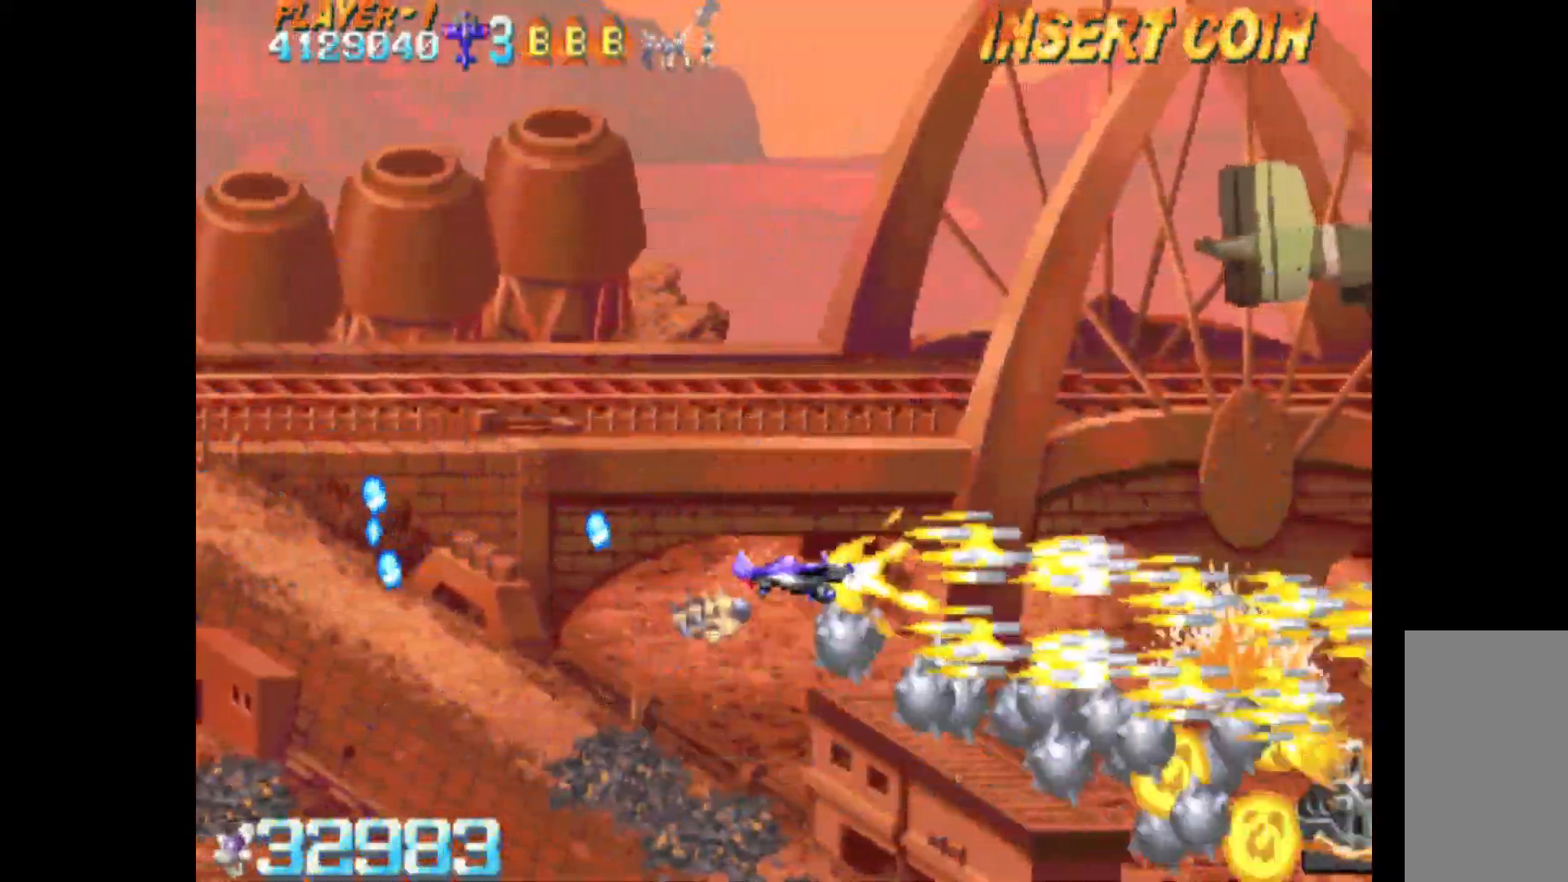
{"keys": ["c", "left"], "events": [[467, "left", "down"], [467, "up", "up"]]}
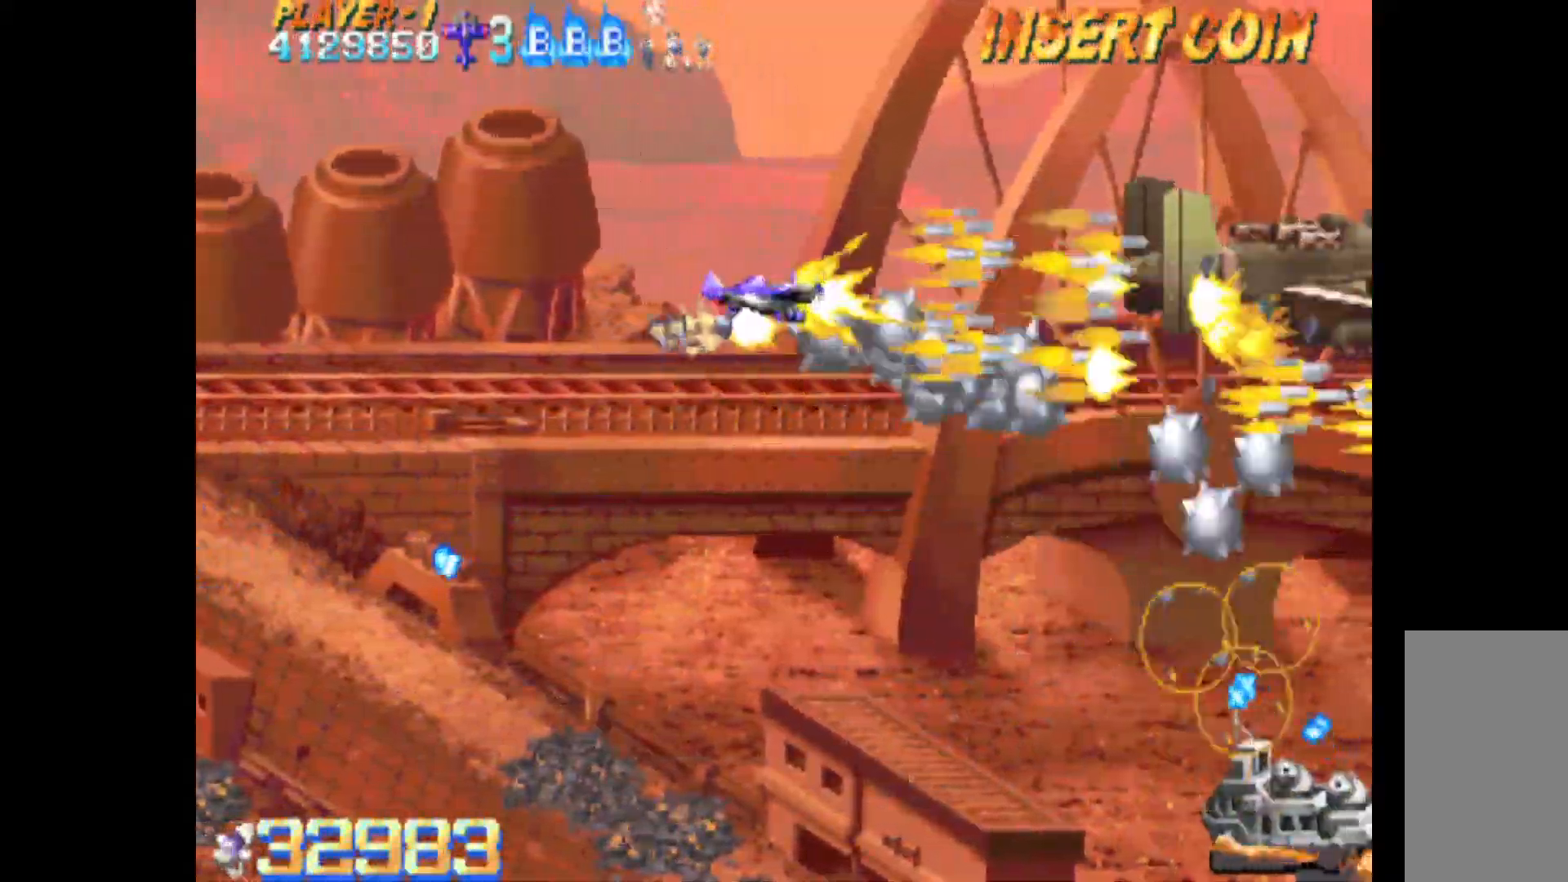
{"keys": ["c", "down"], "events": [[200, "down", "down"], [233, "down", "up"], [283, "left", "up"], [467, "down", "down"]]}
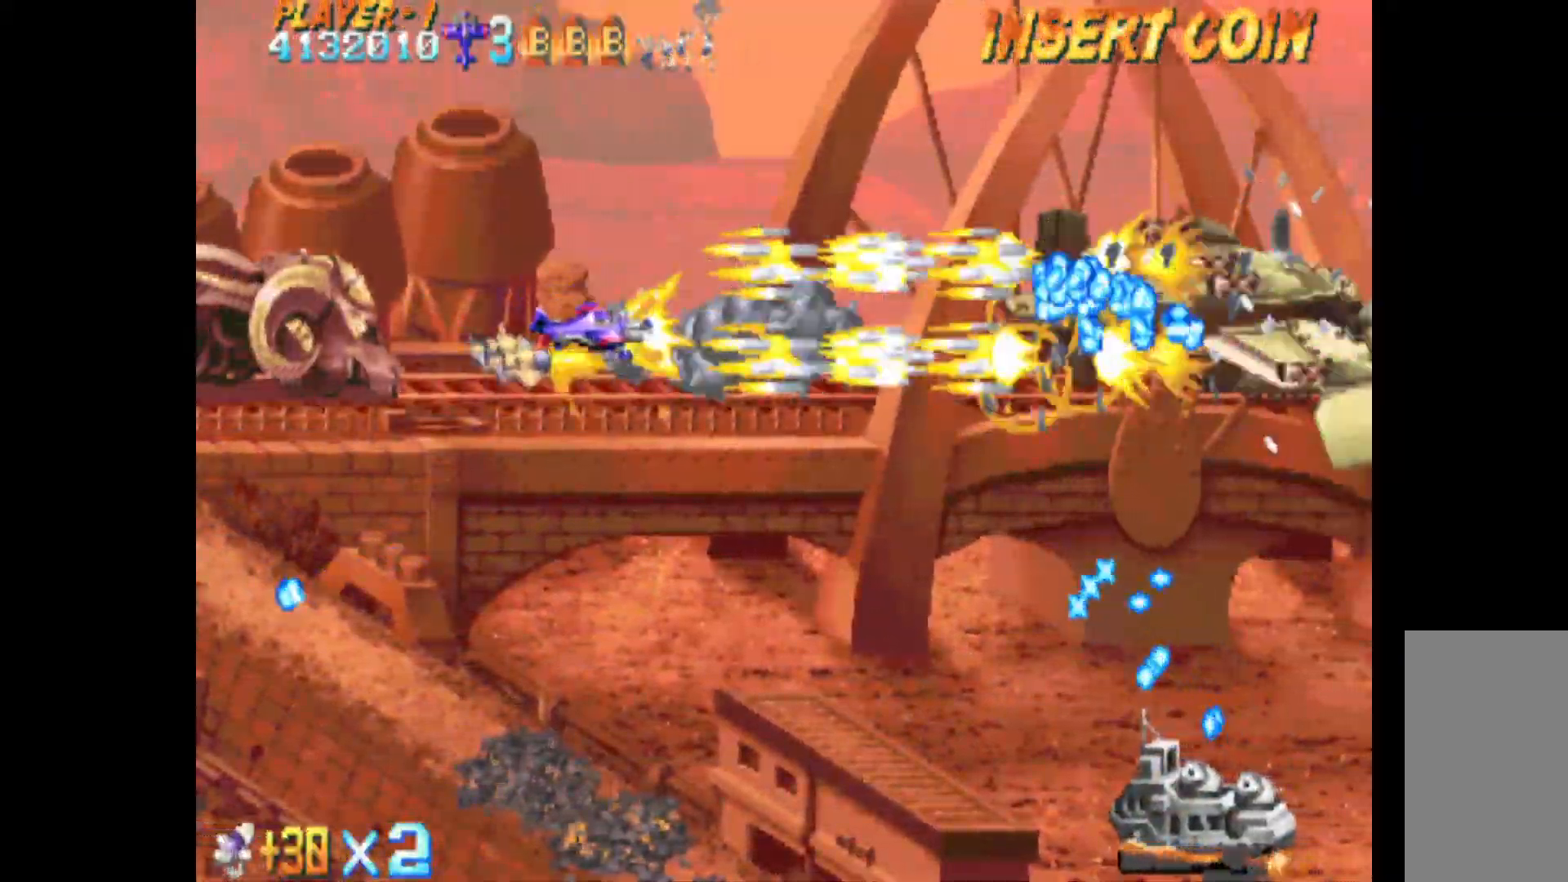
{"keys": ["c", "down", "left", "q"], "events": [[17, "down", "up"], [17, "right", "down"], [67, "right", "up"], [117, "right", "down"], [167, "down", "down"], [167, "right", "up"], [250, "down", "up"], [350, "down", "down"], [350, "left", "down"], [350, "q", "down"]]}
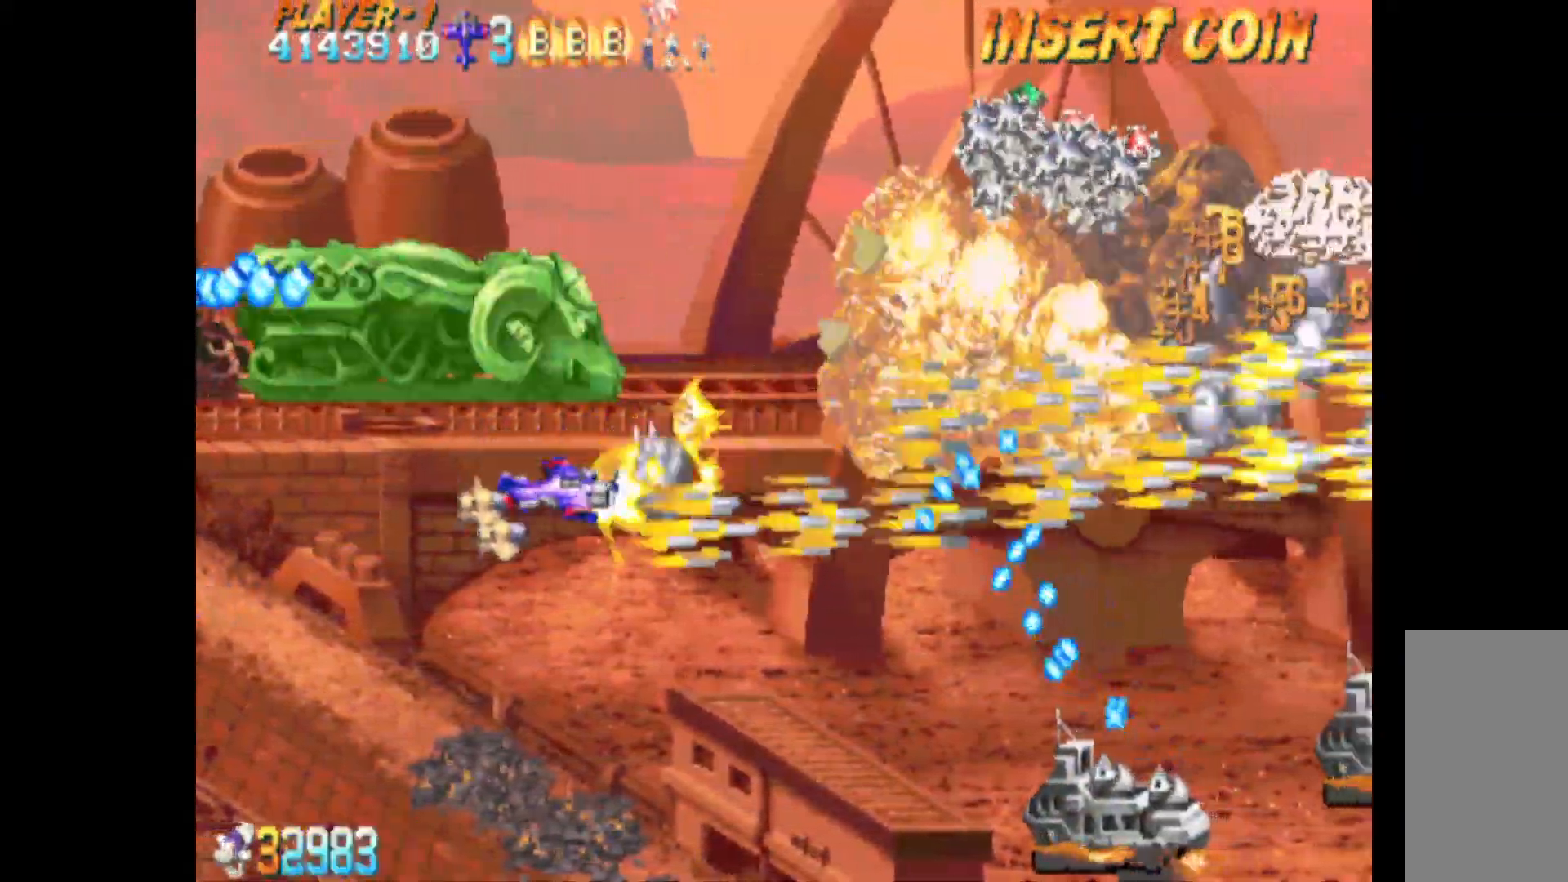
{"keys": ["c", "q"], "events": [[183, "down", "up"], [217, "left", "up"], [267, "down", "down"], [317, "left", "down"], [417, "down", "up"], [417, "left", "up"]]}
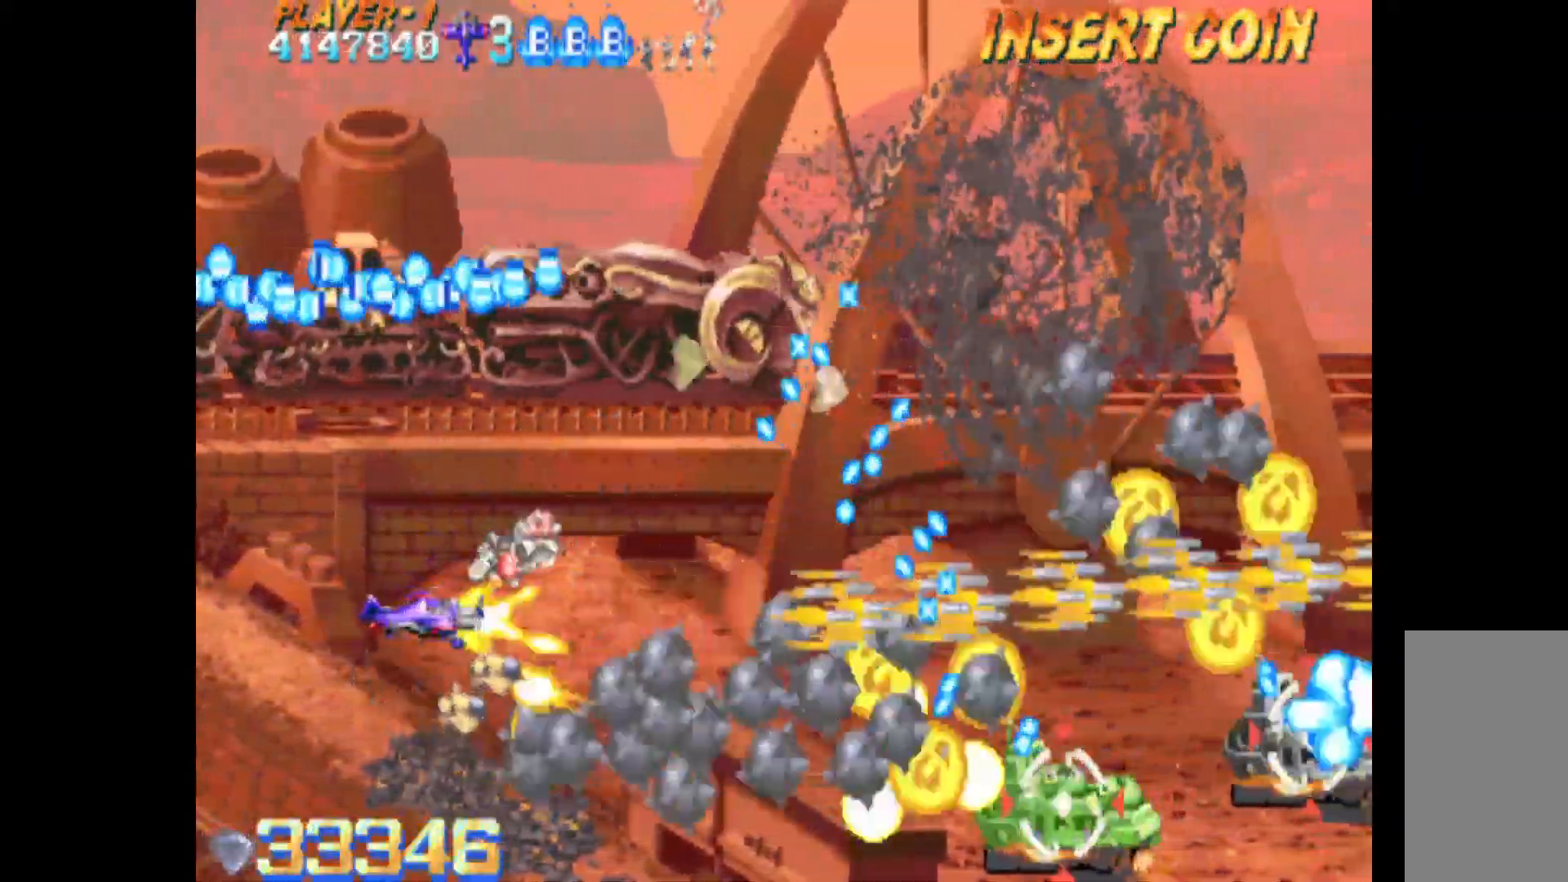
{"keys": ["c", "down", "q", "right"], "events": [[50, "down", "down"], [100, "left", "down"], [150, "left", "up"], [150, "right", "down"]]}
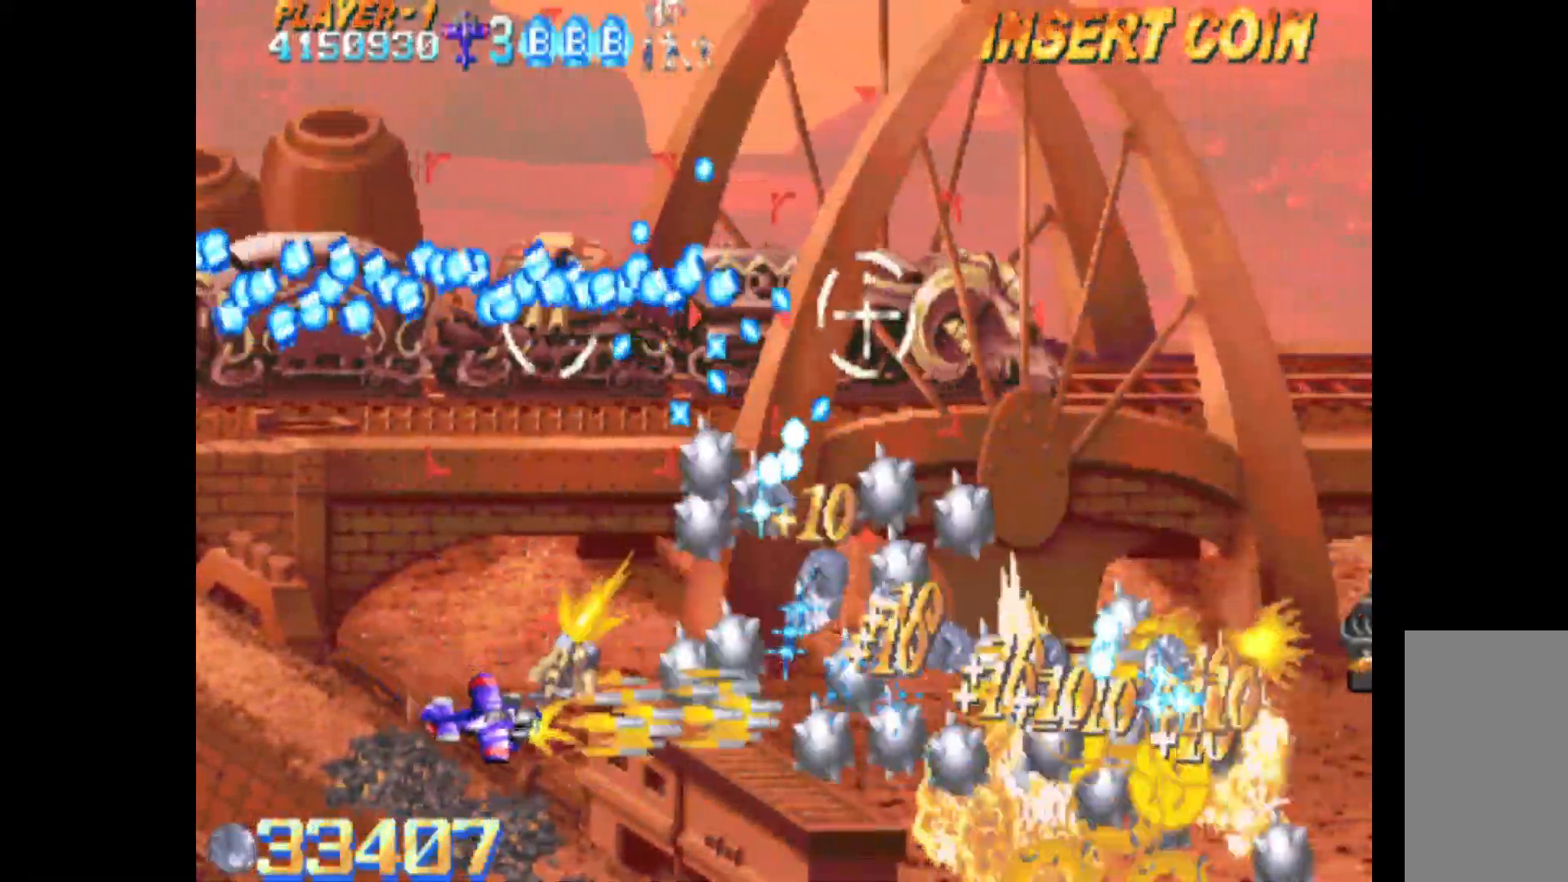
{"keys": ["c", "down", "q", "right"], "events": [[17, "down", "up"], [117, "down", "down"], [250, "down", "up"], [433, "down", "down"]]}
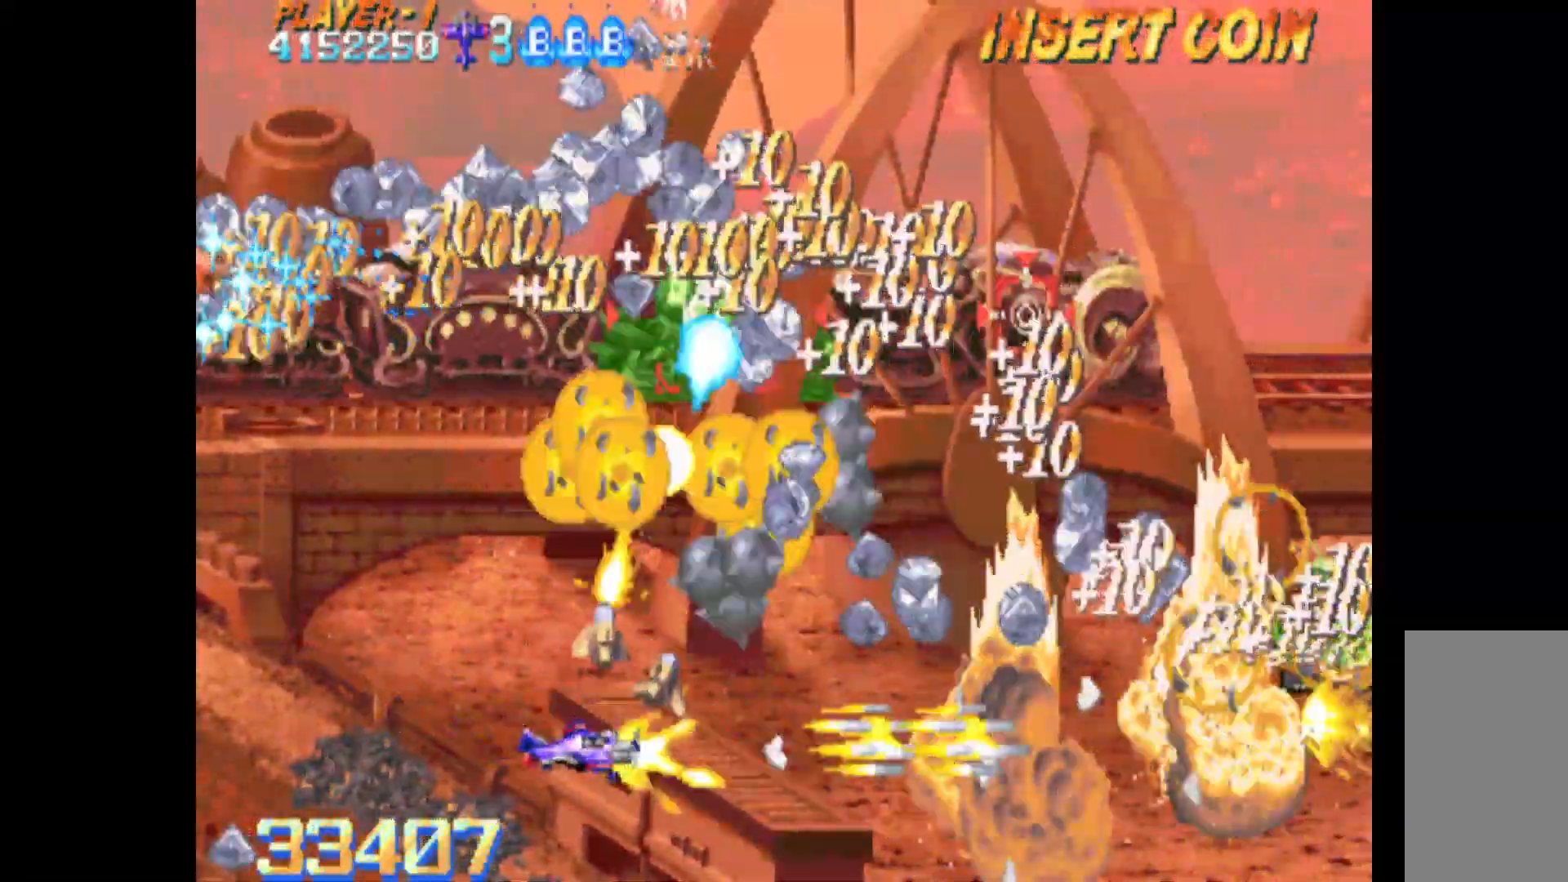
{"keys": ["c", "q"], "events": [[83, "down", "up"], [367, "up", "down"], [450, "right", "up"], [450, "up", "up"]]}
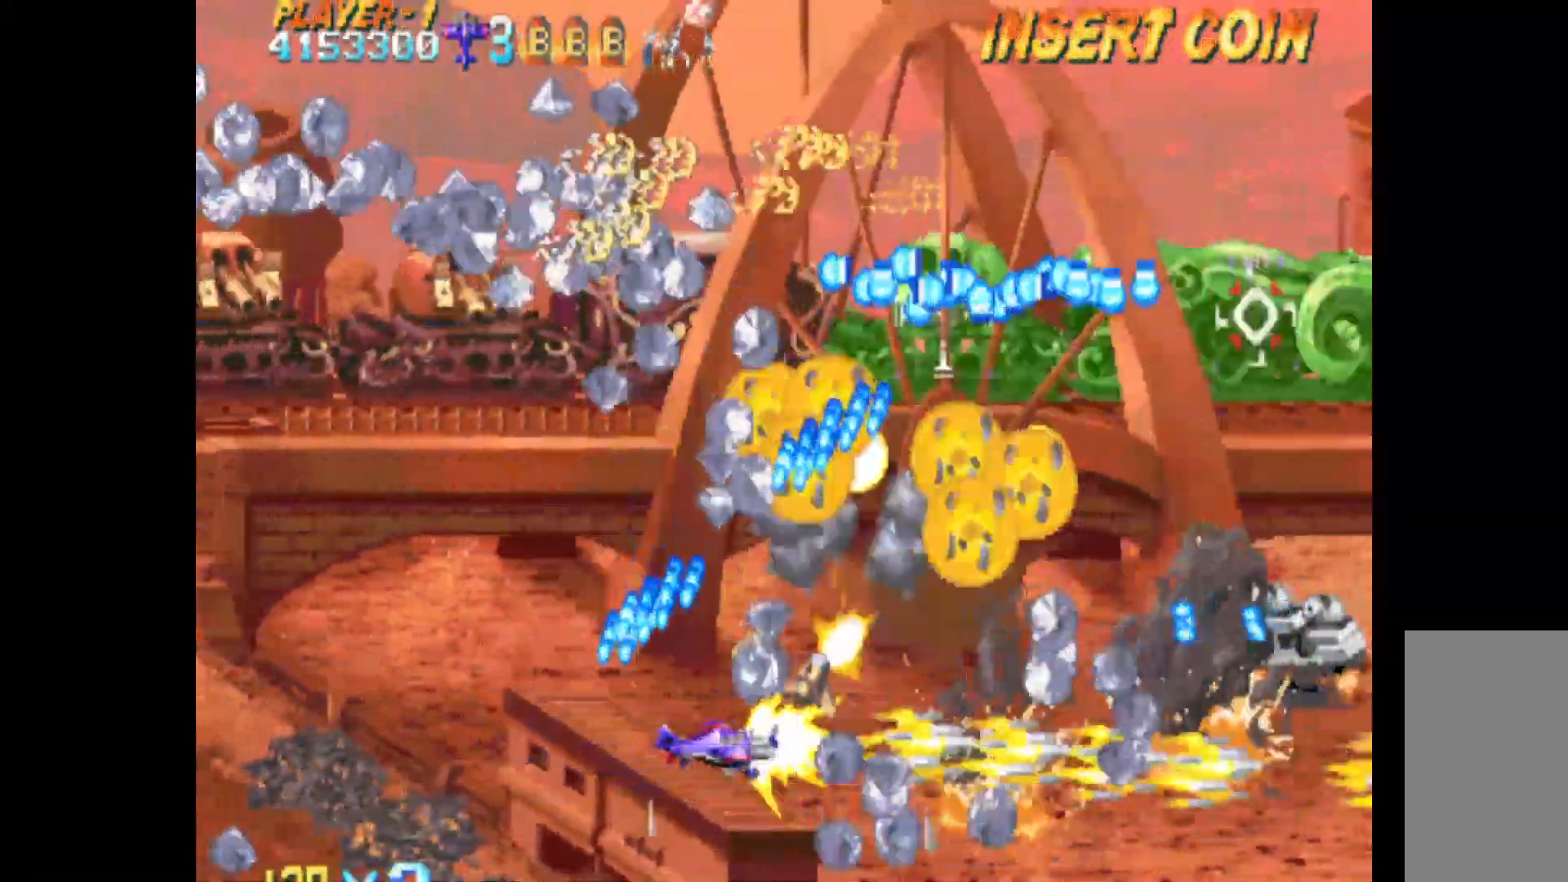
{"keys": ["c", "left"], "events": [[100, "q", "up"], [150, "up", "down"], [233, "left", "down"], [233, "up", "up"]]}
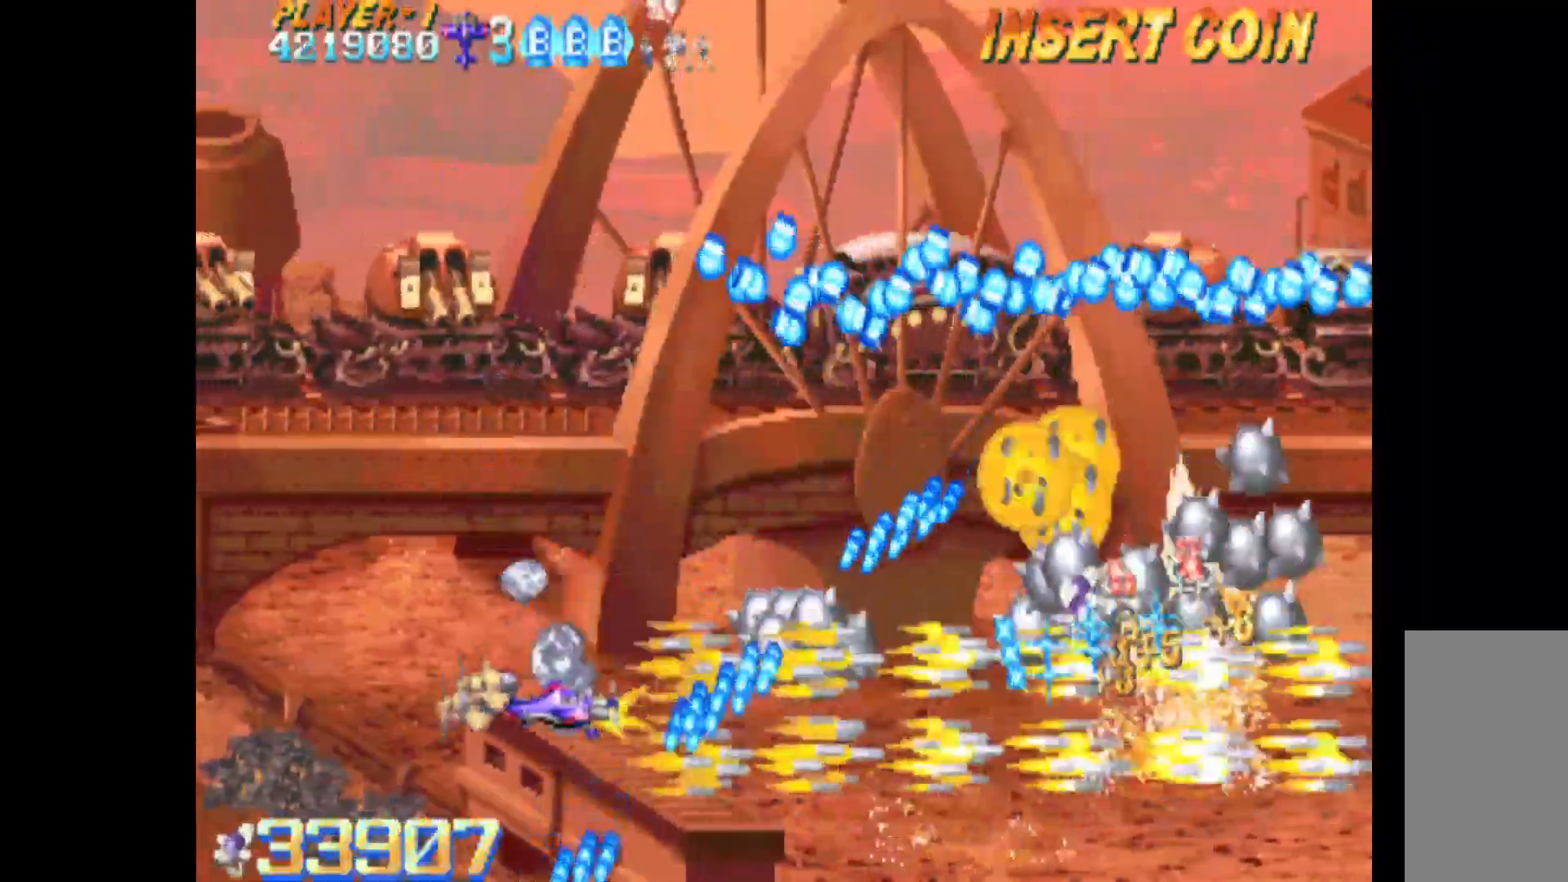
{"keys": ["c", "left", "up"], "events": [[300, "left", "up"], [433, "up", "down"], [483, "left", "down"]]}
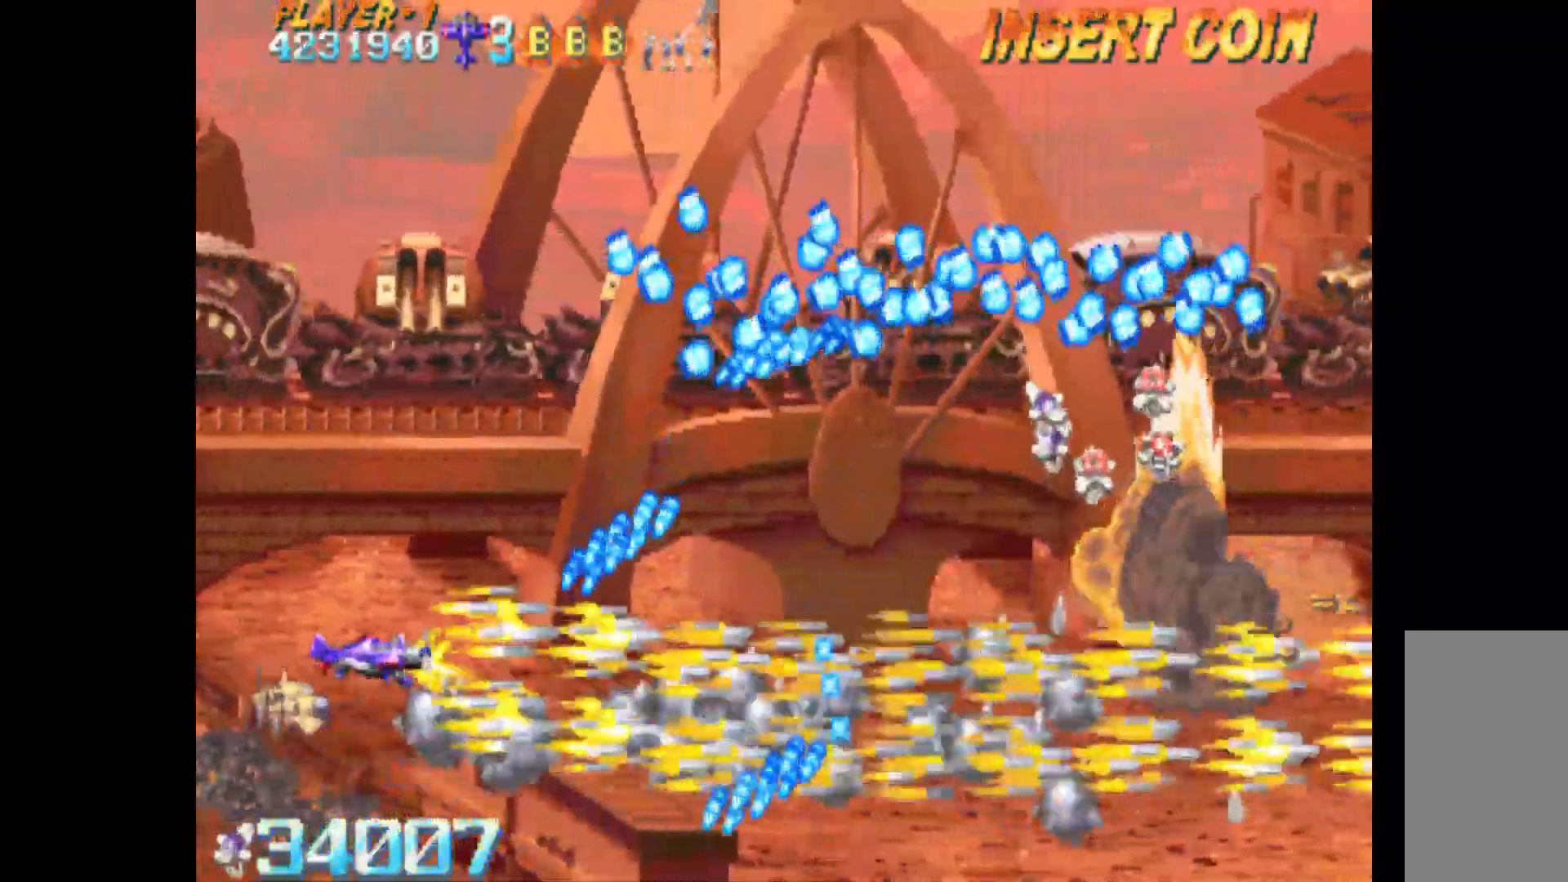
{"keys": ["c"], "events": [[83, "up", "up"], [117, "left", "up"], [267, "right", "down"], [367, "down", "down"], [400, "right", "up"], [500, "down", "up"]]}
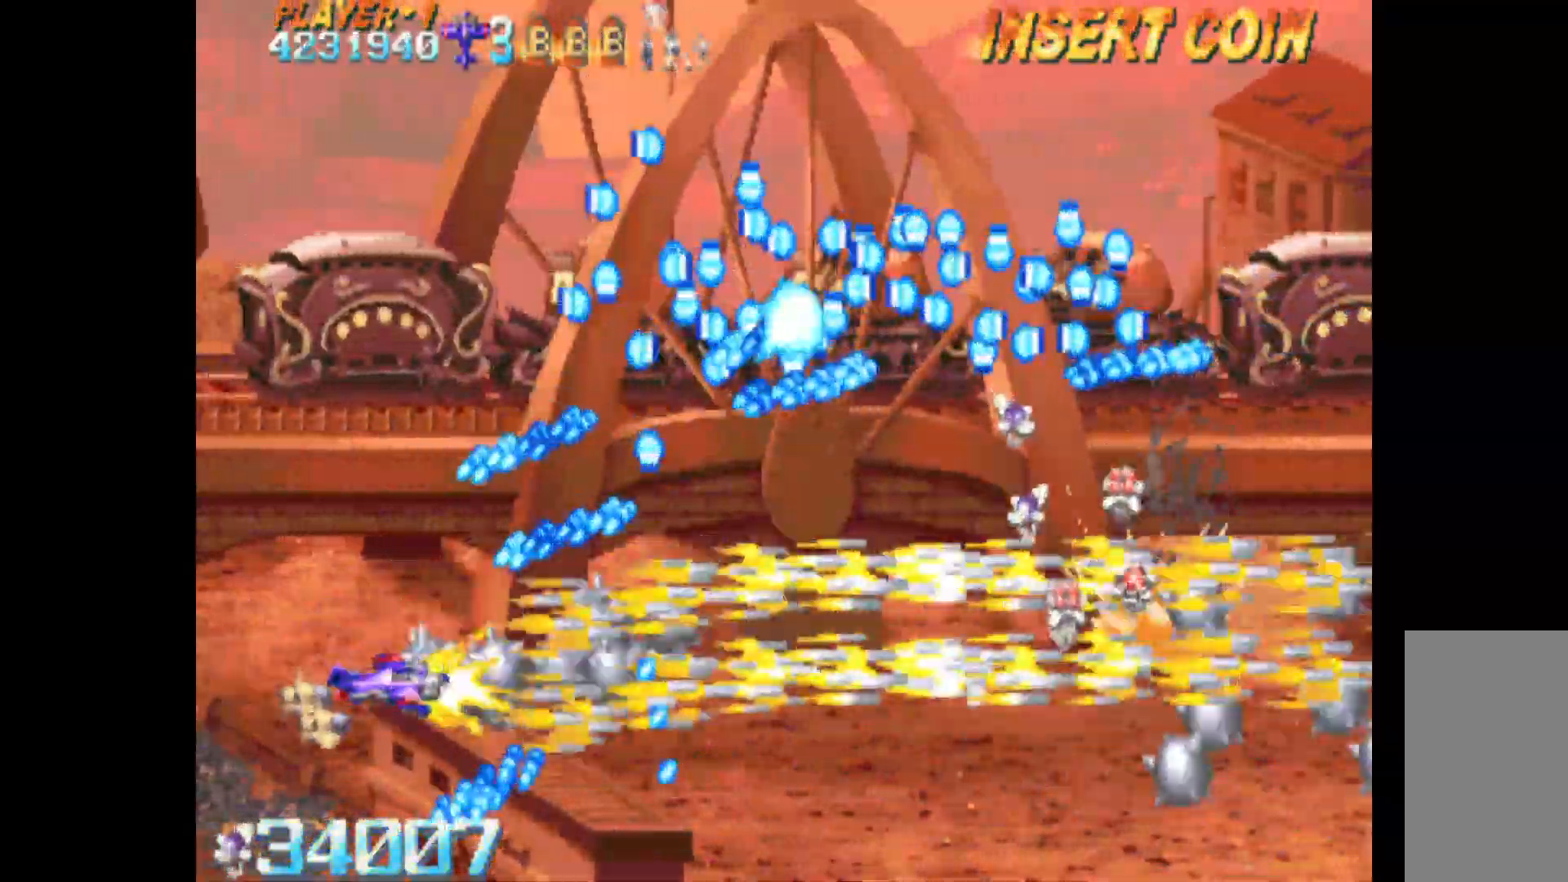
{"keys": ["c"], "events": [[133, "down", "down"], [283, "down", "up"]]}
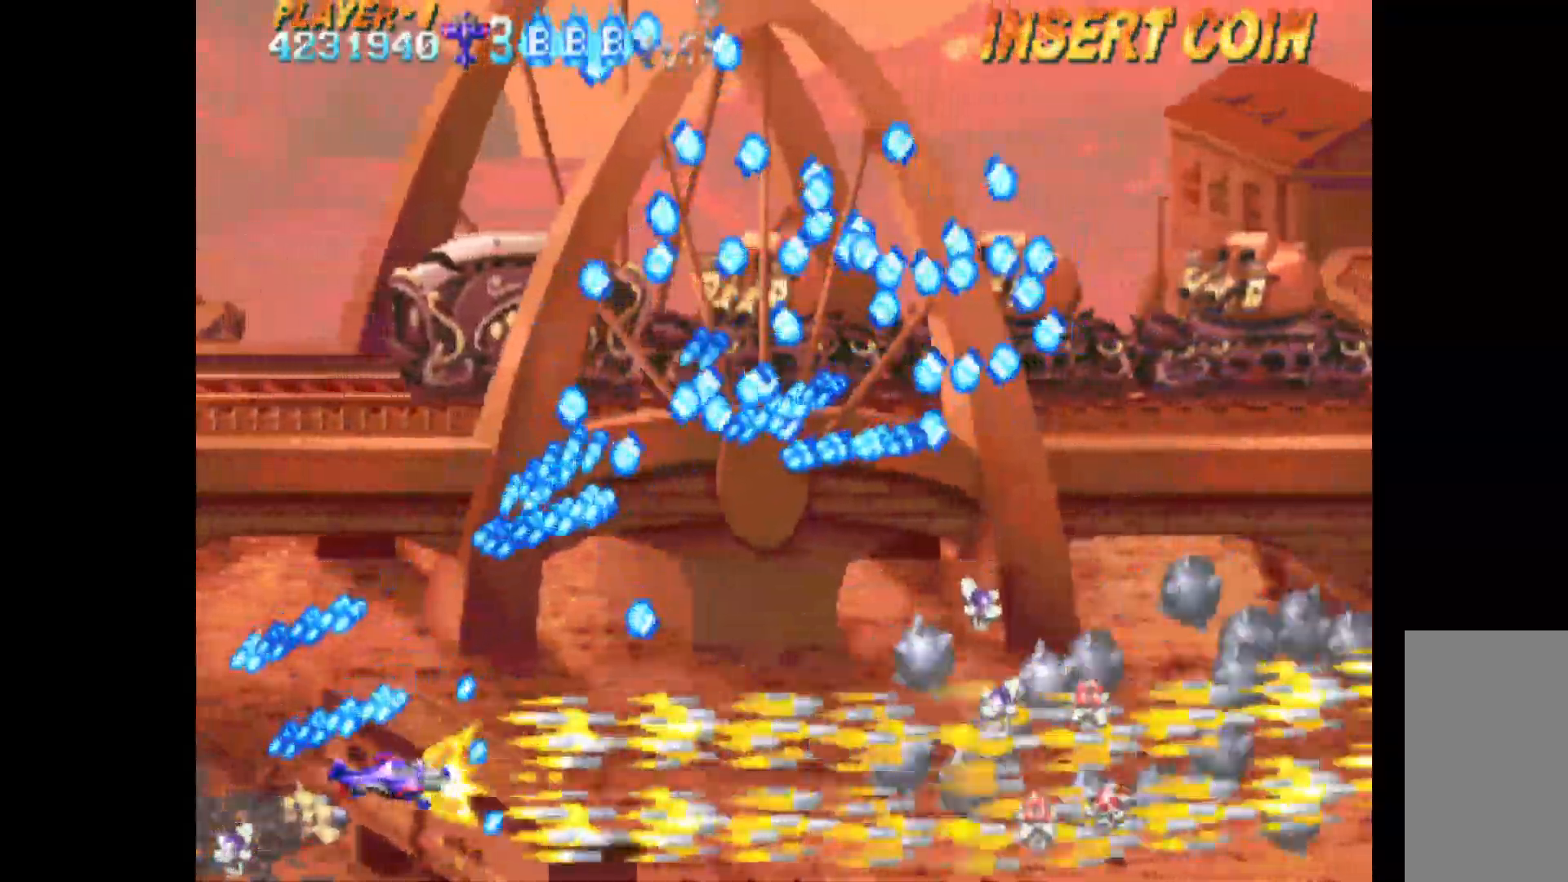
{"keys": ["c", "q"], "events": [[100, "right", "down"], [250, "down", "down"], [383, "q", "down"], [383, "right", "up"], [433, "down", "up"]]}
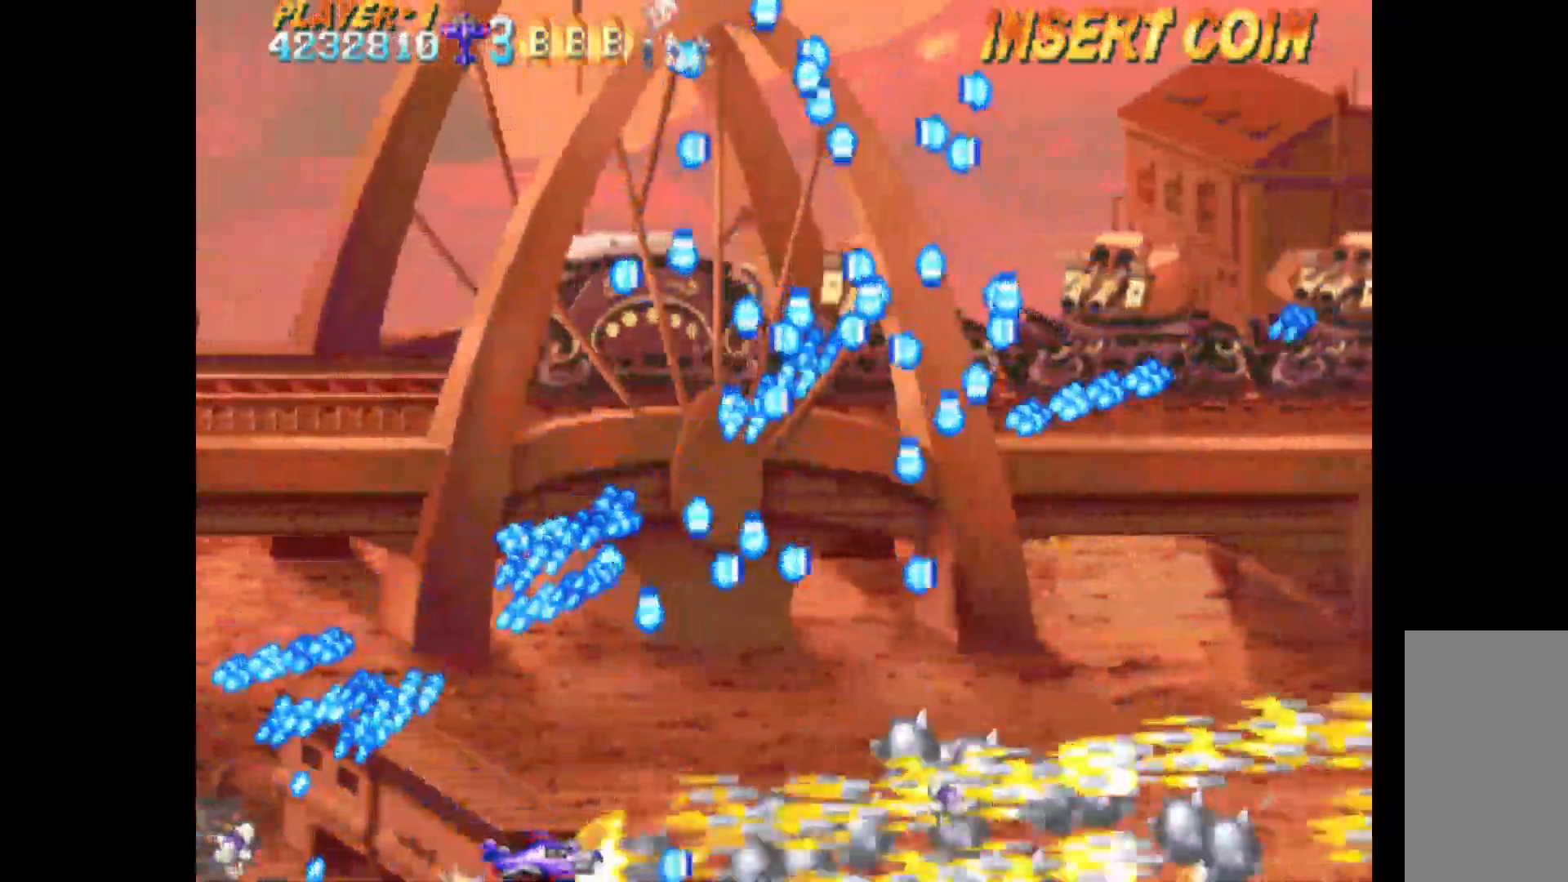
{"keys": ["c", "left", "q", "up"], "events": [[450, "left", "down"], [500, "up", "down"]]}
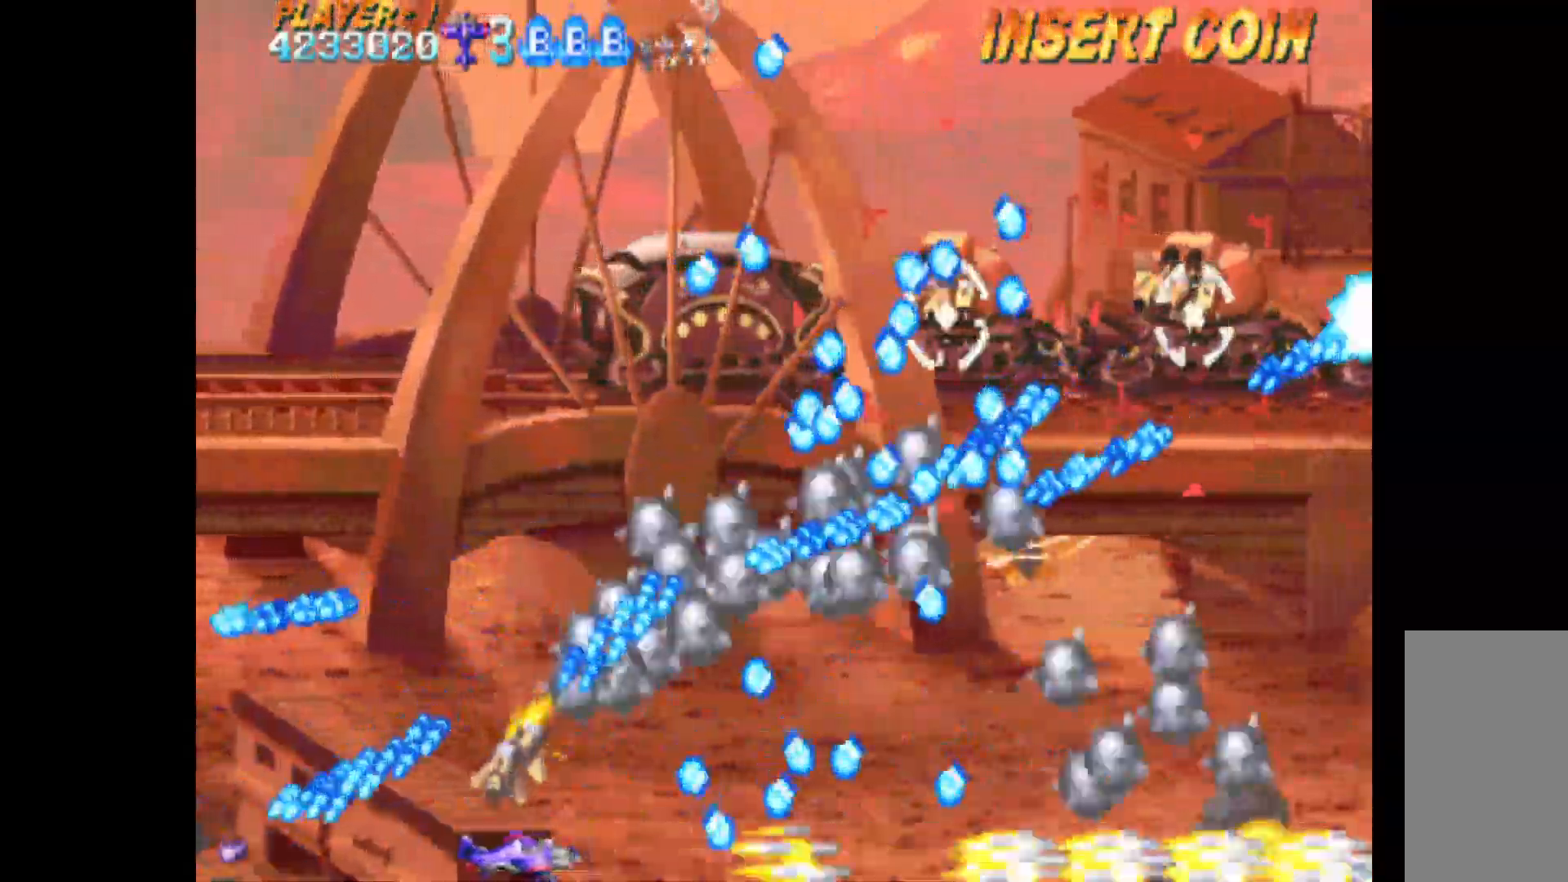
{"keys": ["c", "up"], "events": [[50, "q", "up"], [183, "up", "up"], [283, "up", "down"], [417, "left", "up"]]}
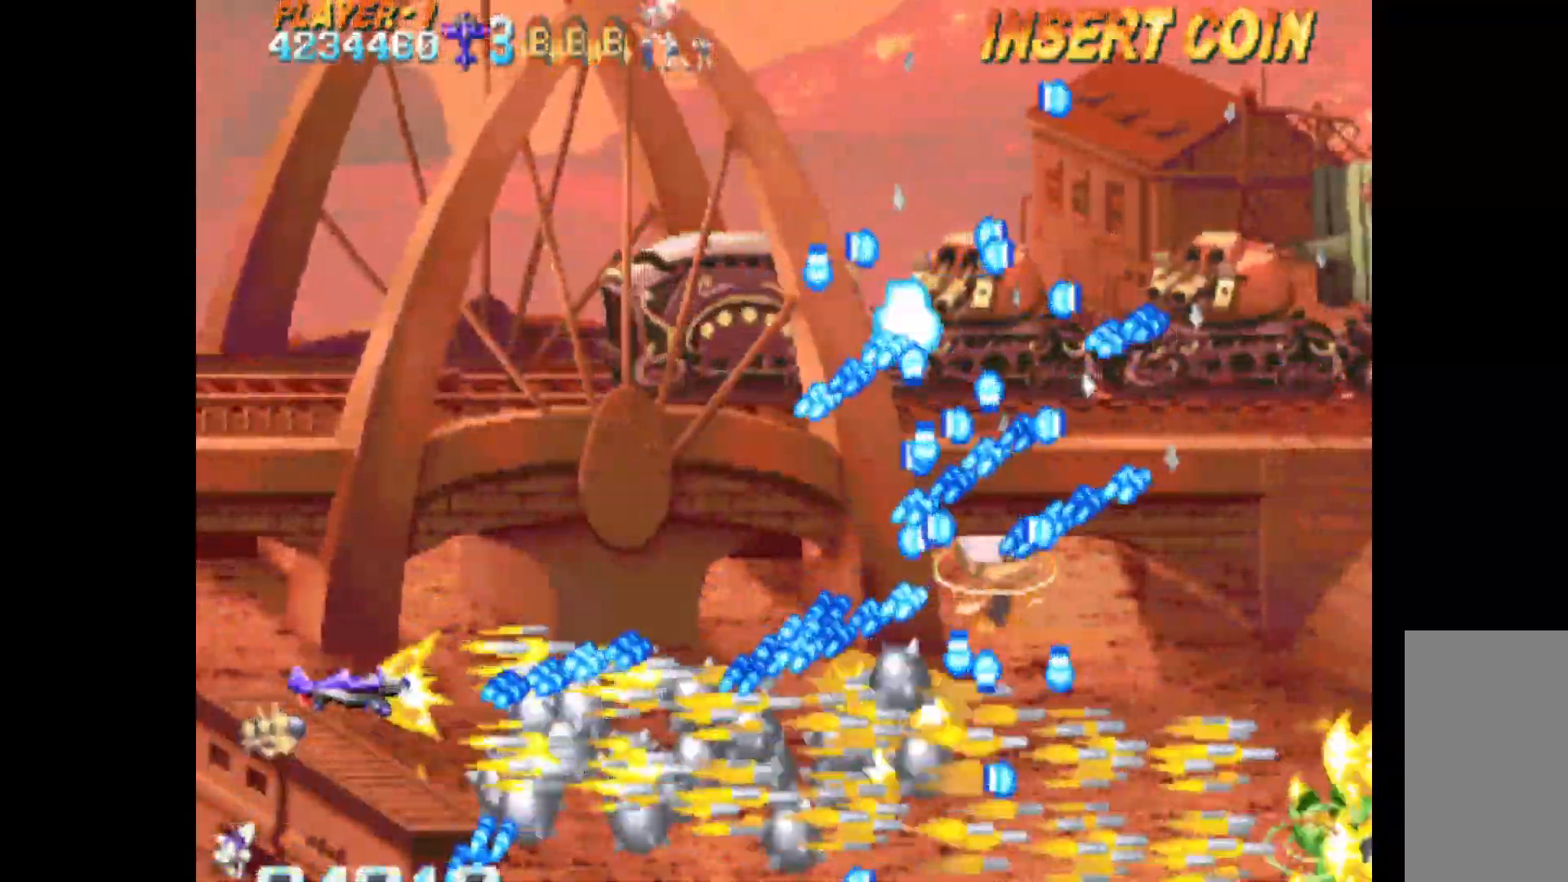
{"keys": ["c", "up"], "events": []}
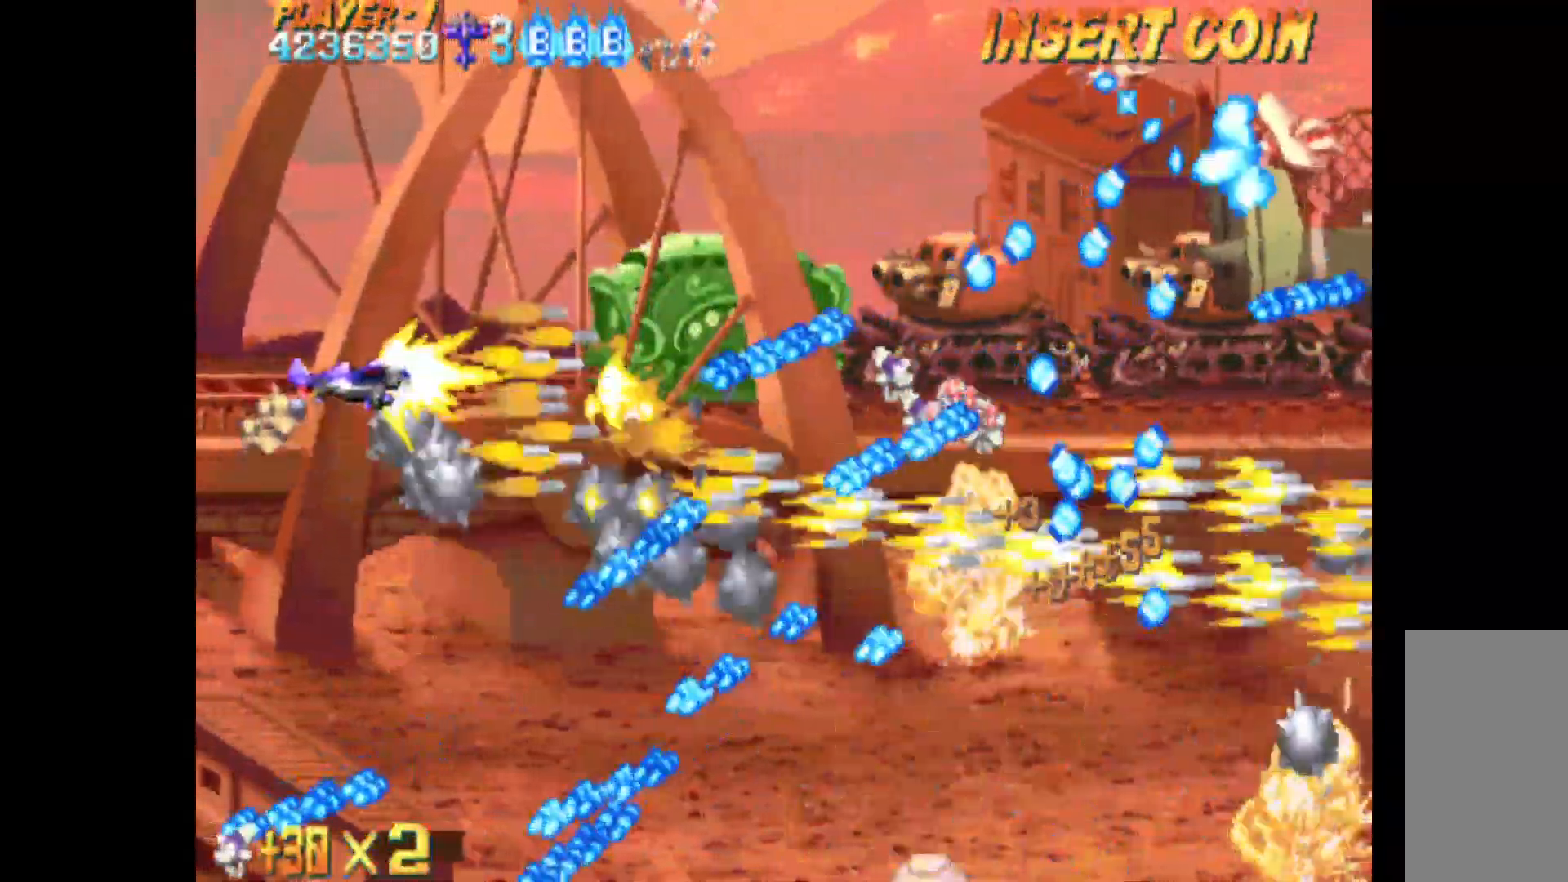
{"keys": ["c"], "events": [[117, "left", "down"], [167, "up", "up"], [267, "left", "up"], [400, "left", "down"], [500, "left", "up"]]}
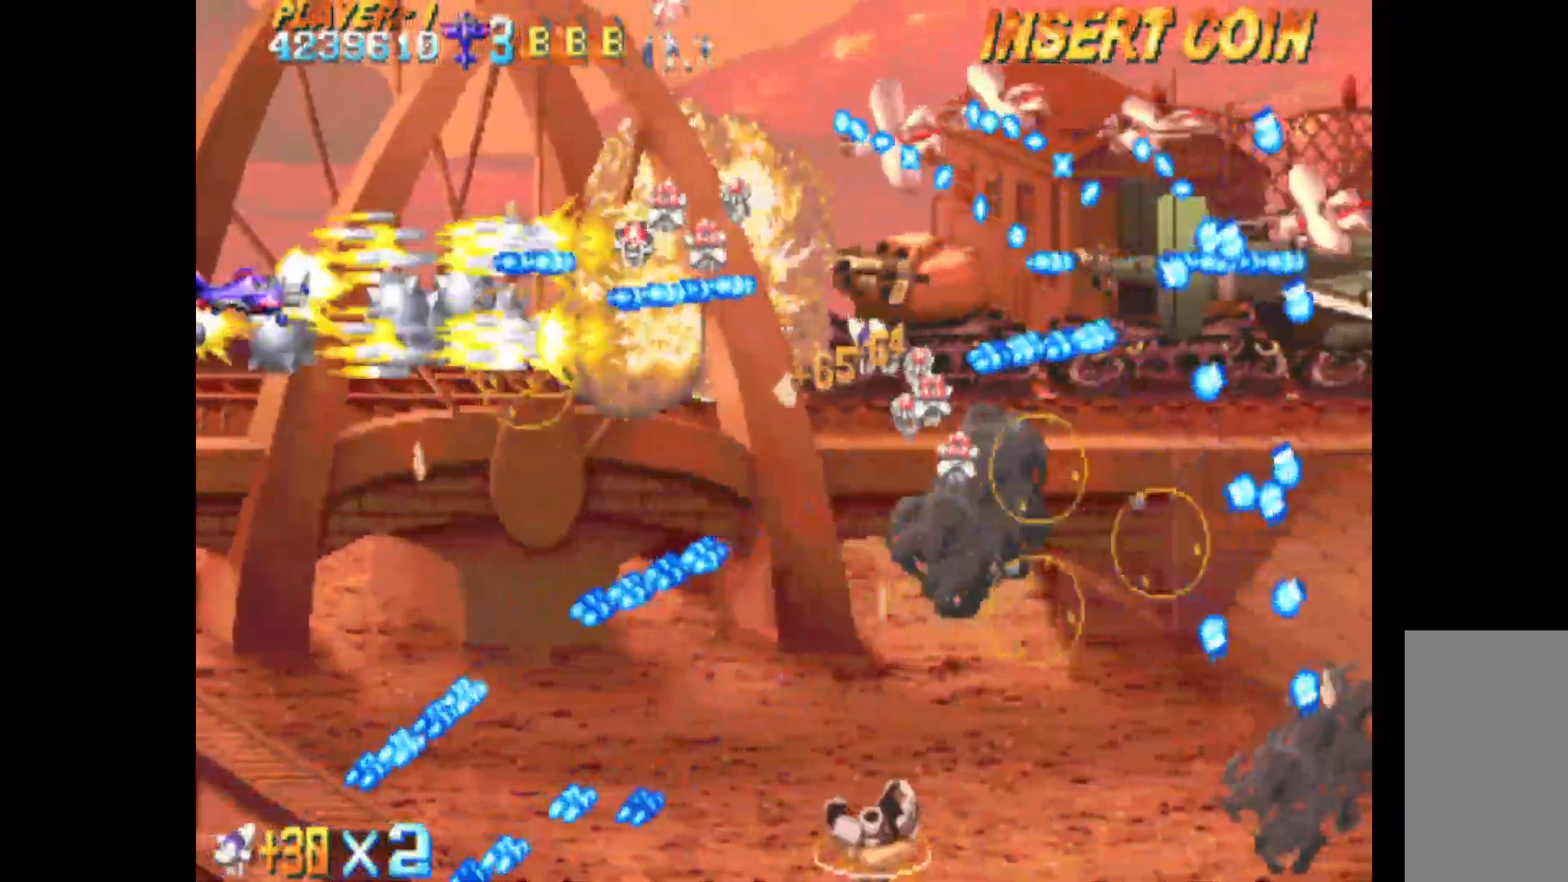
{"keys": ["c", "q"], "events": [[83, "down", "down"], [83, "left", "down"], [83, "q", "down"], [133, "left", "up"], [233, "down", "up"], [317, "down", "down"], [467, "down", "up"]]}